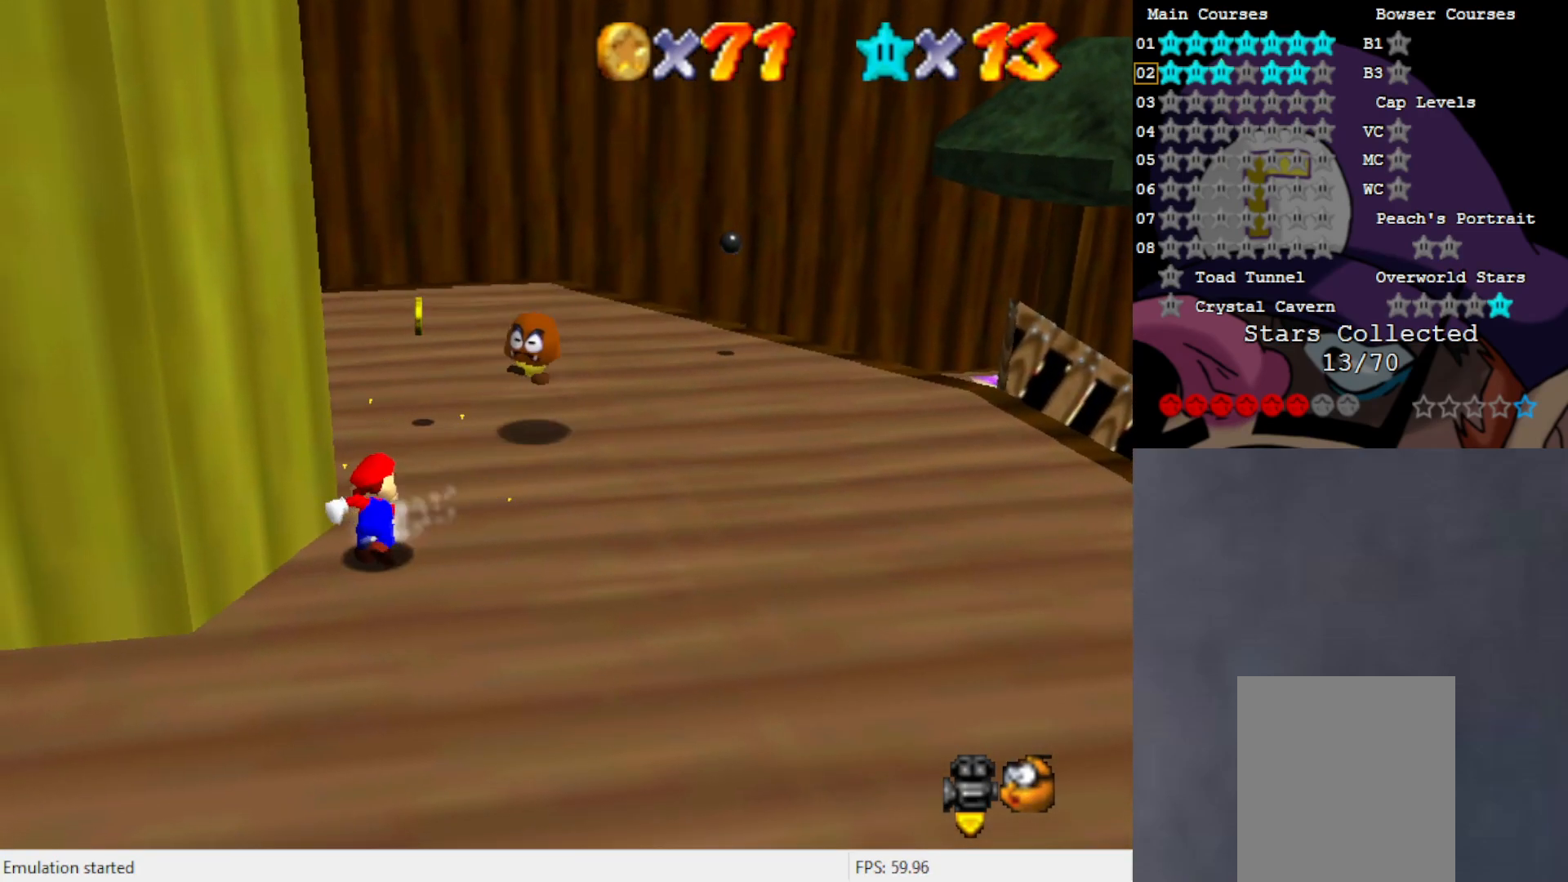
Gameplay with a controller (Nintendo layout); each line is a JSON object with the inputs held at the frame after it. "events" lists button and stick changes between this image and that frame as [ms after this image, input, new state], when the widget could be followed in between. Not read: L3 R3 Z.
{"buttons": [], "left_stick": "right", "events": [[117, "C_RIGHT", "up"], [200, "left_stick", "right"]]}
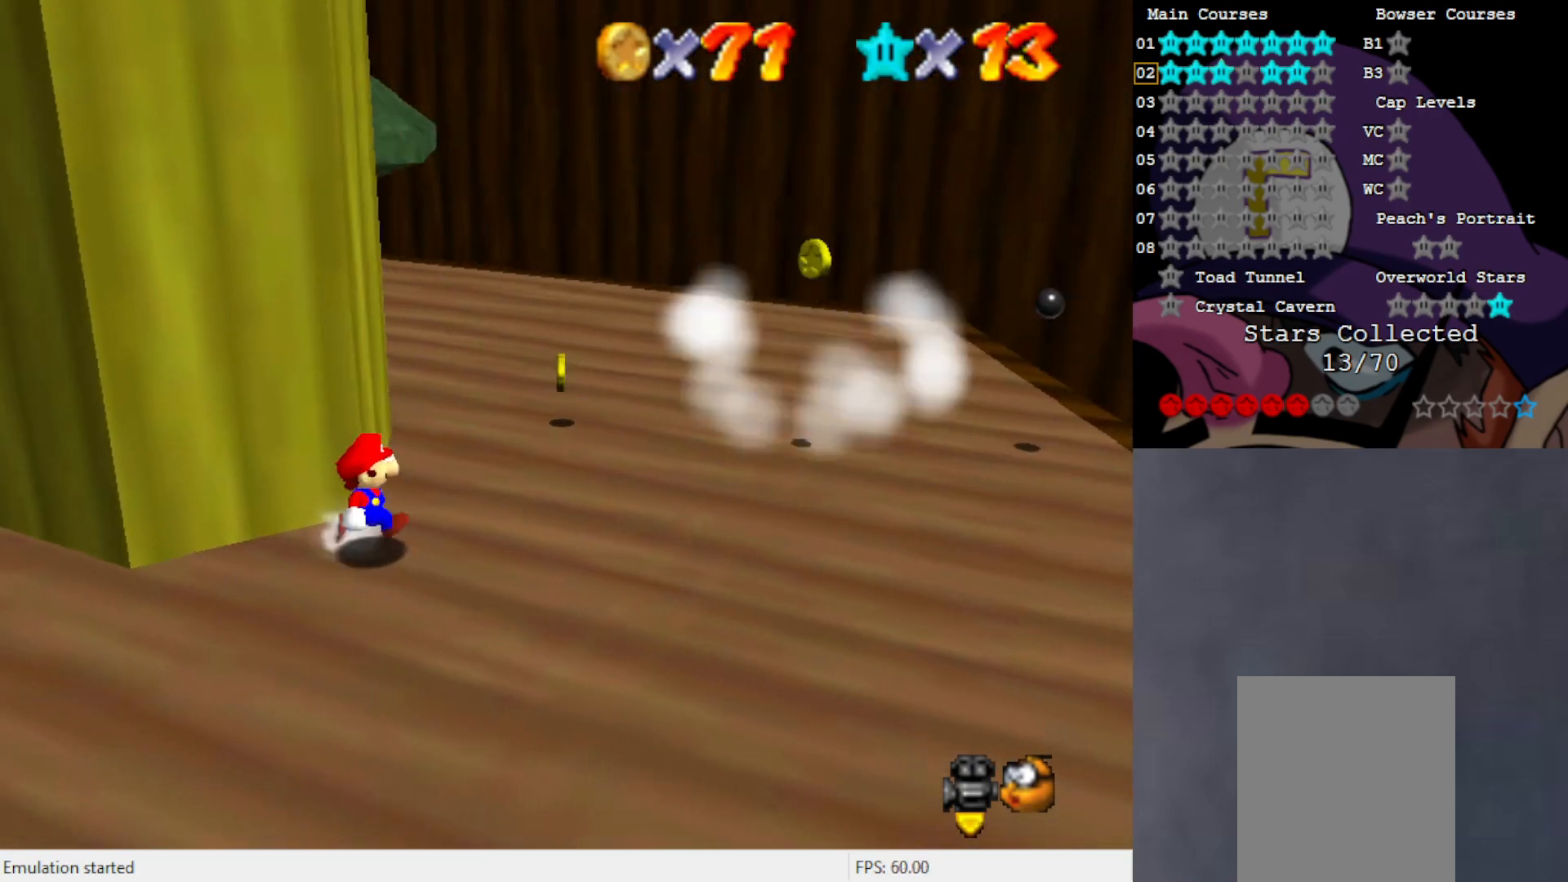
{"buttons": [], "left_stick": "up-right", "events": [[150, "left_stick", "up-right"]]}
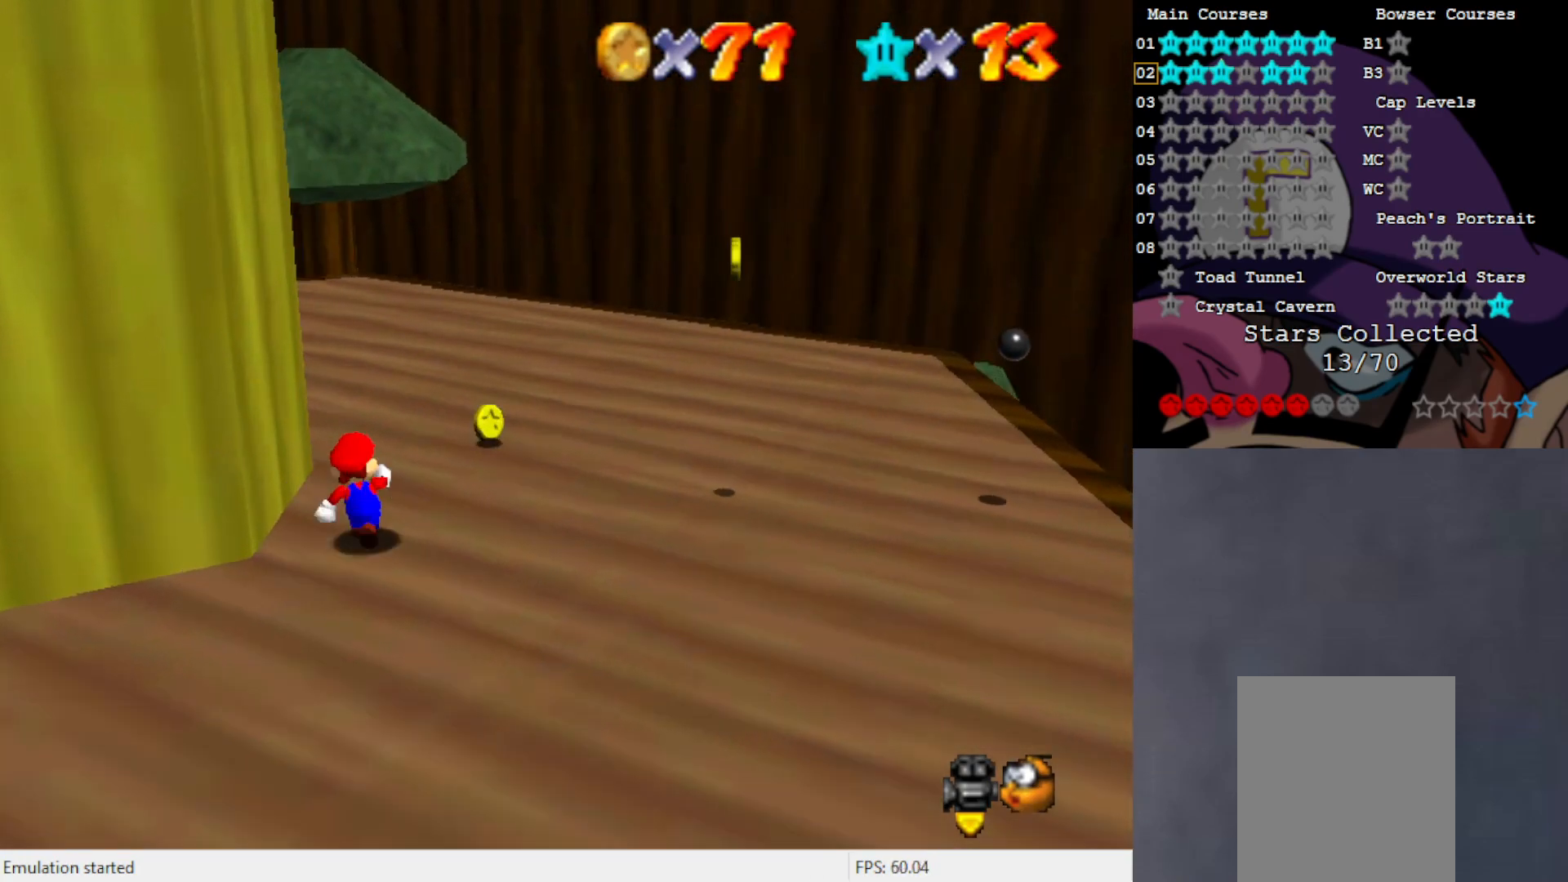
{"buttons": [], "left_stick": "up-right", "events": []}
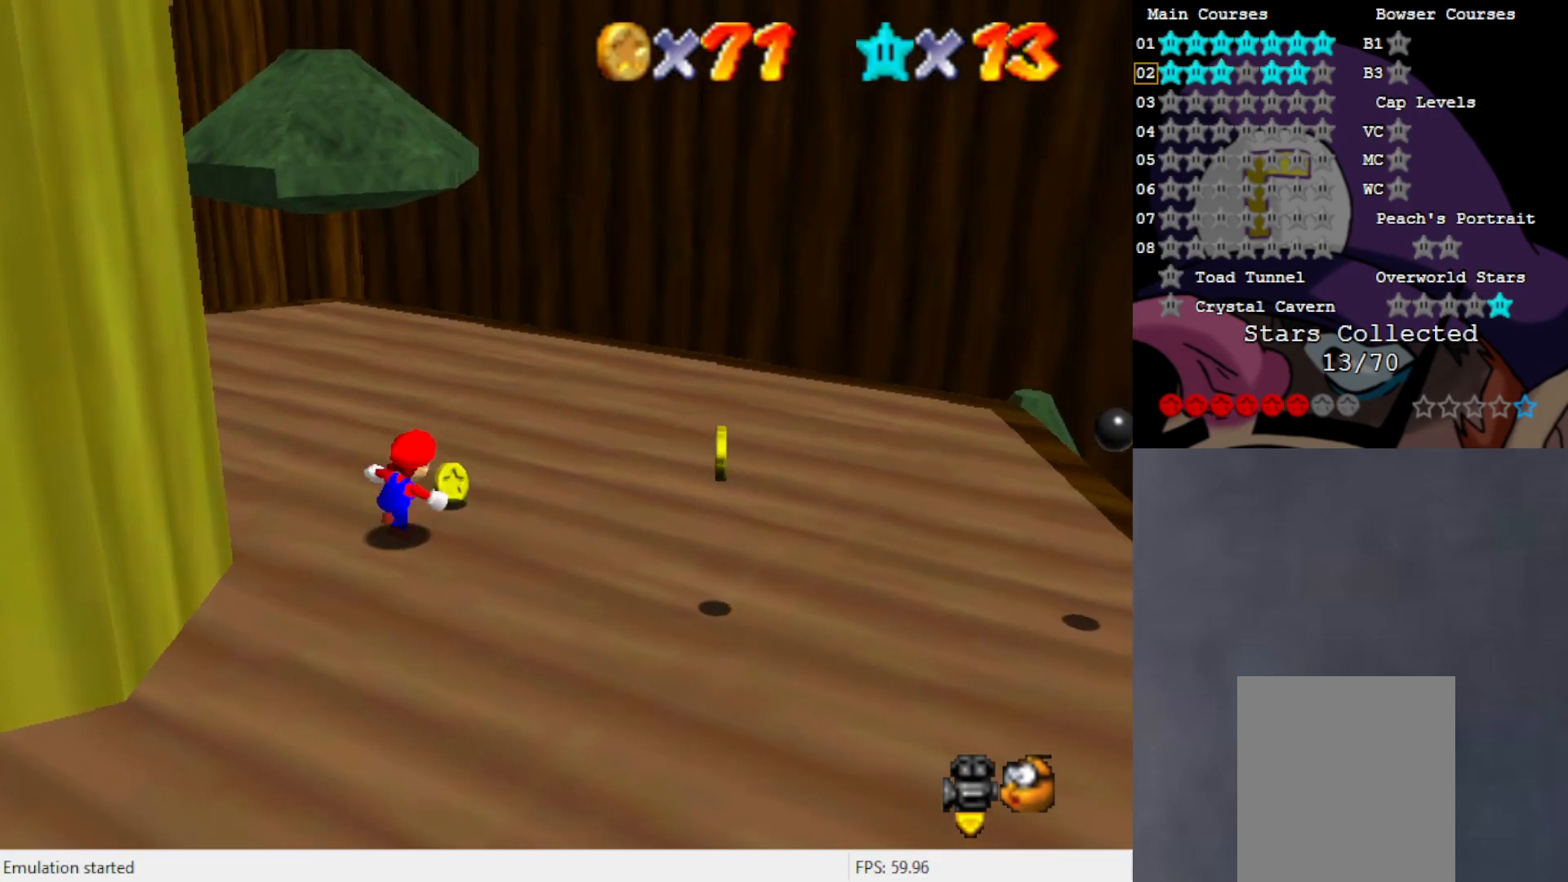
{"buttons": [], "left_stick": "down", "events": [[83, "left_stick", "right"], [283, "left_stick", "down-right"], [467, "left_stick", "down"]]}
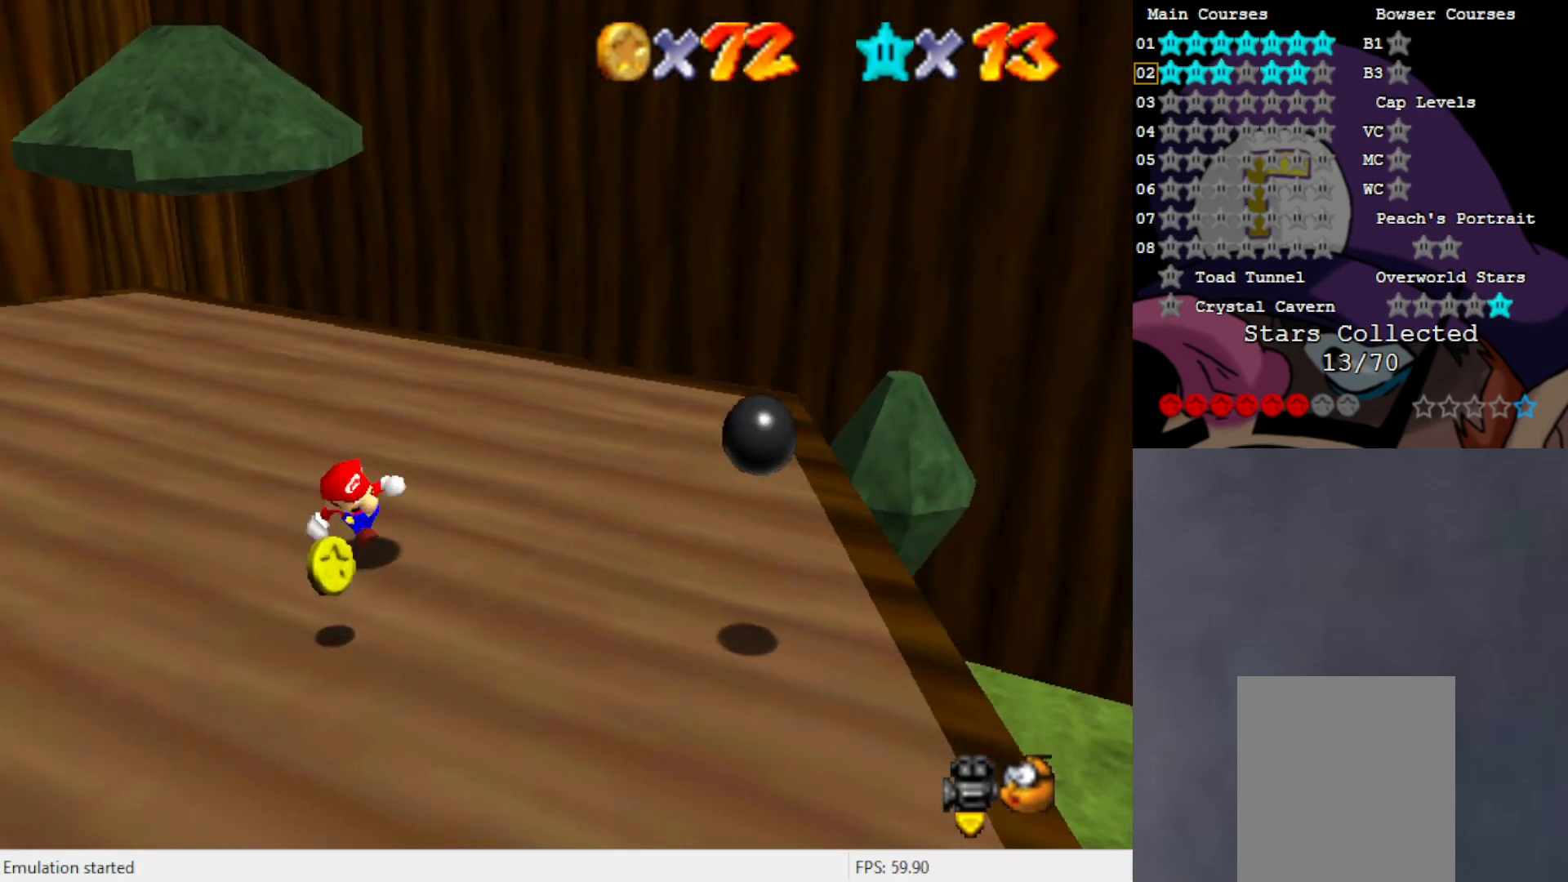
{"buttons": [], "left_stick": "up", "events": [[83, "left_stick", "down-left"], [183, "left_stick", "left"], [283, "left_stick", "up-left"], [317, "C_RIGHT", "down"], [383, "C_RIGHT", "up"], [383, "left_stick", "up"]]}
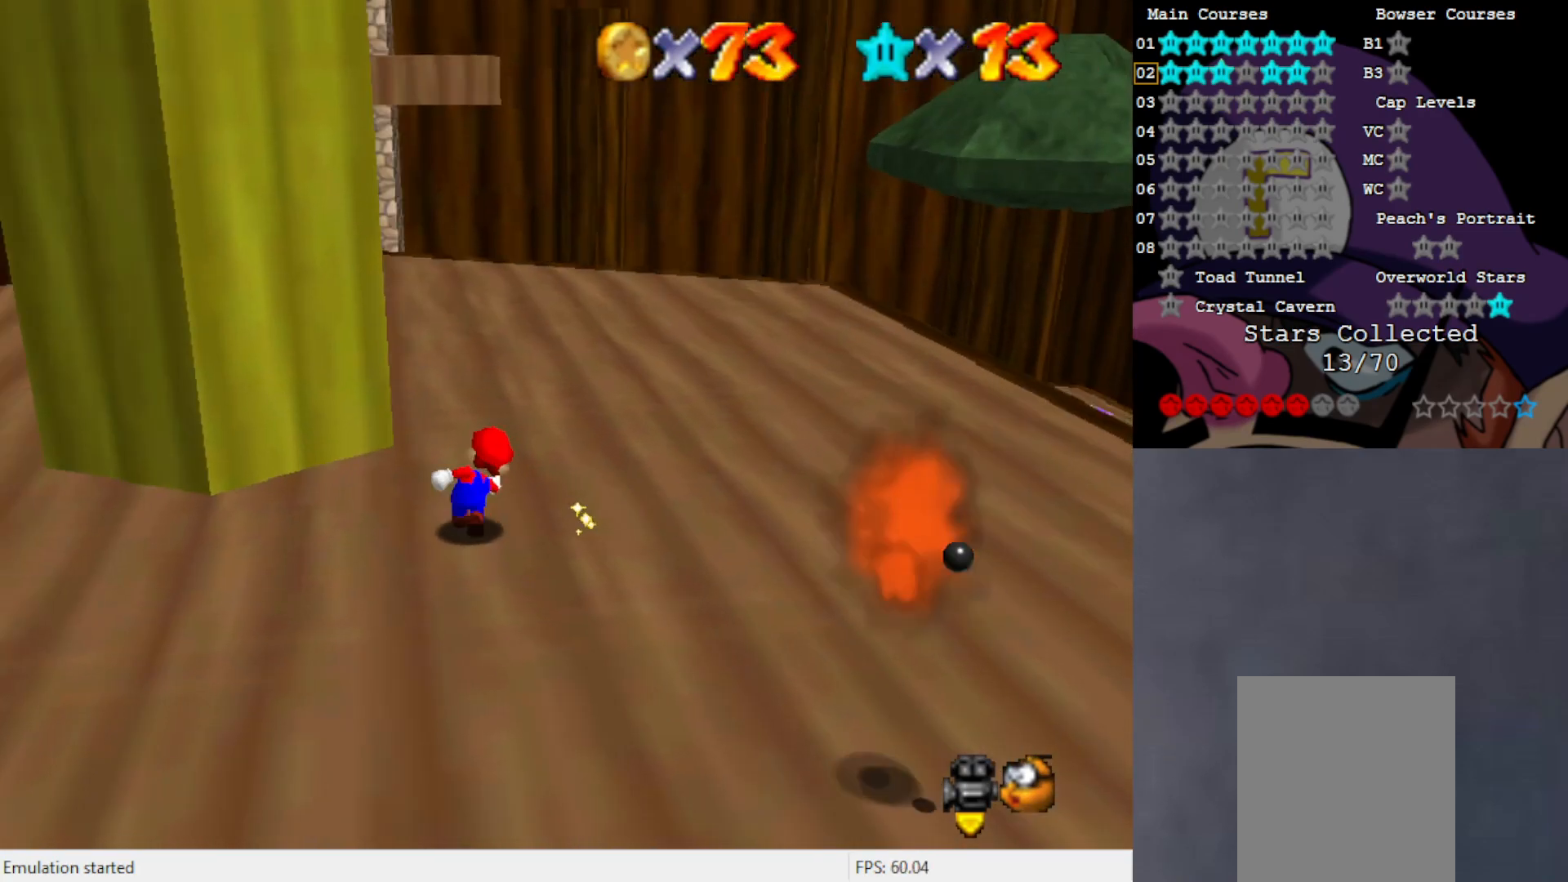
{"buttons": [], "left_stick": "up", "events": [[183, "B", "down"], [283, "B", "up"]]}
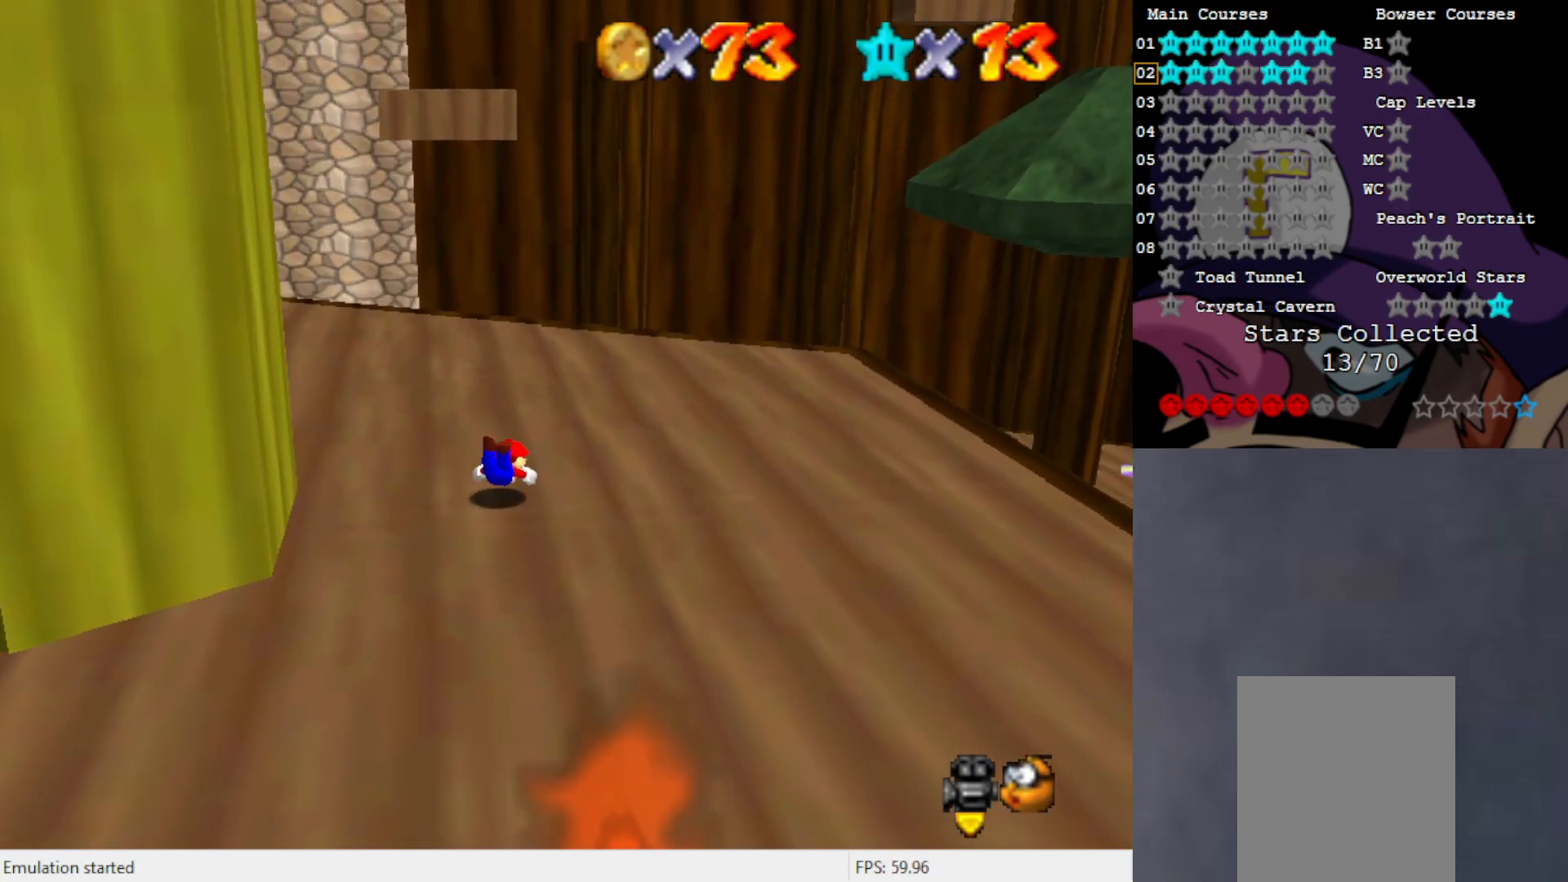
{"buttons": ["C_RIGHT"], "left_stick": "up", "events": [[50, "A", "down"], [117, "A", "up"], [467, "C_RIGHT", "down"]]}
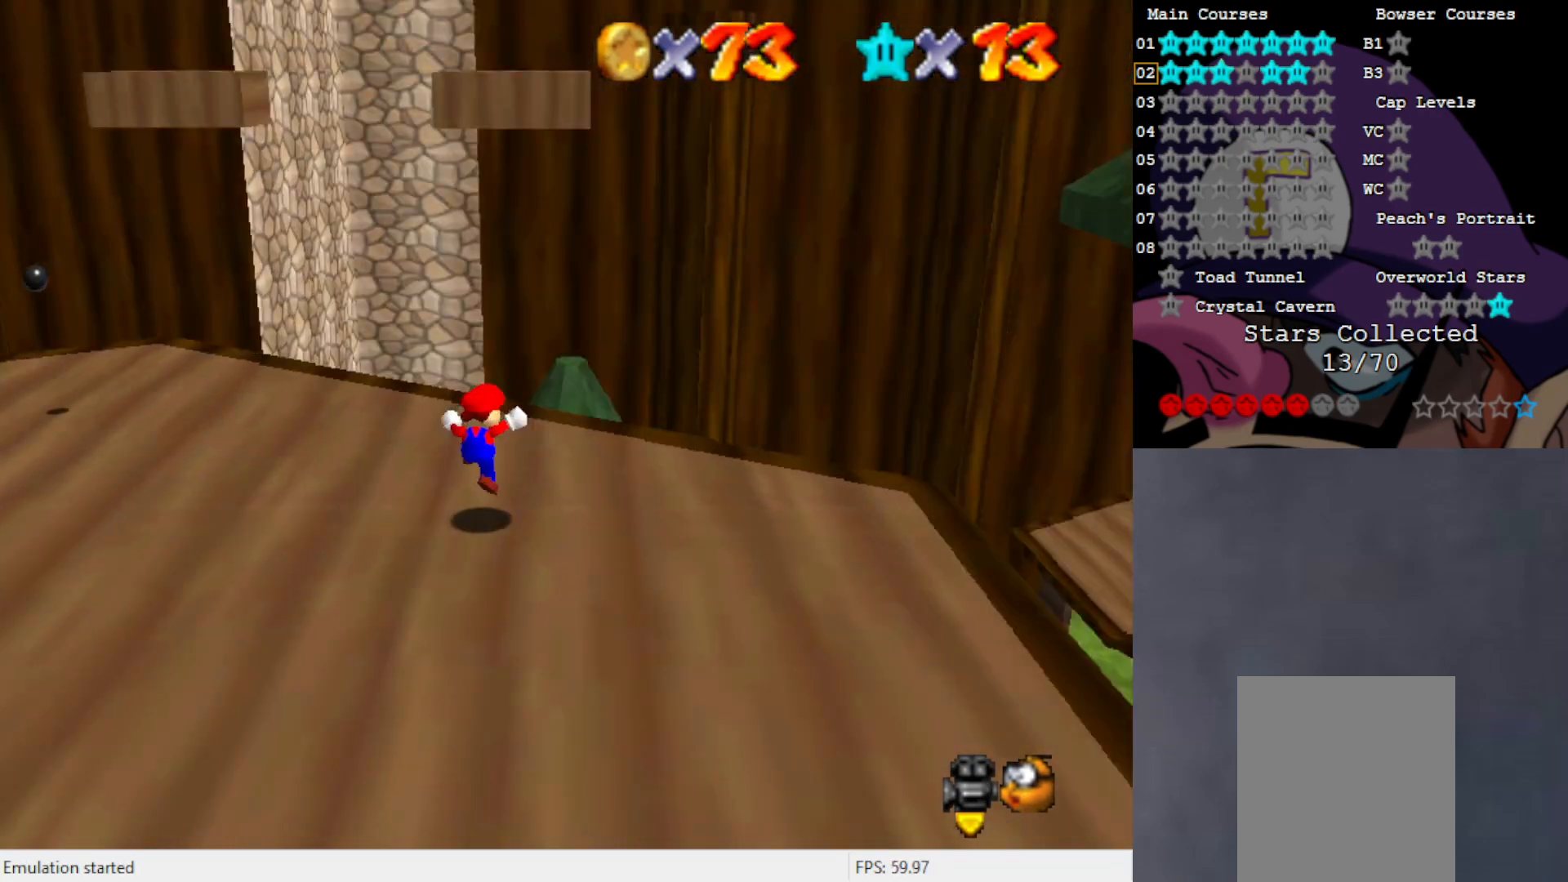
{"buttons": [], "left_stick": "up", "events": [[50, "left_stick", "up-right"], [83, "C_RIGHT", "up"], [283, "A", "down"], [317, "A", "up"], [417, "left_stick", "up"]]}
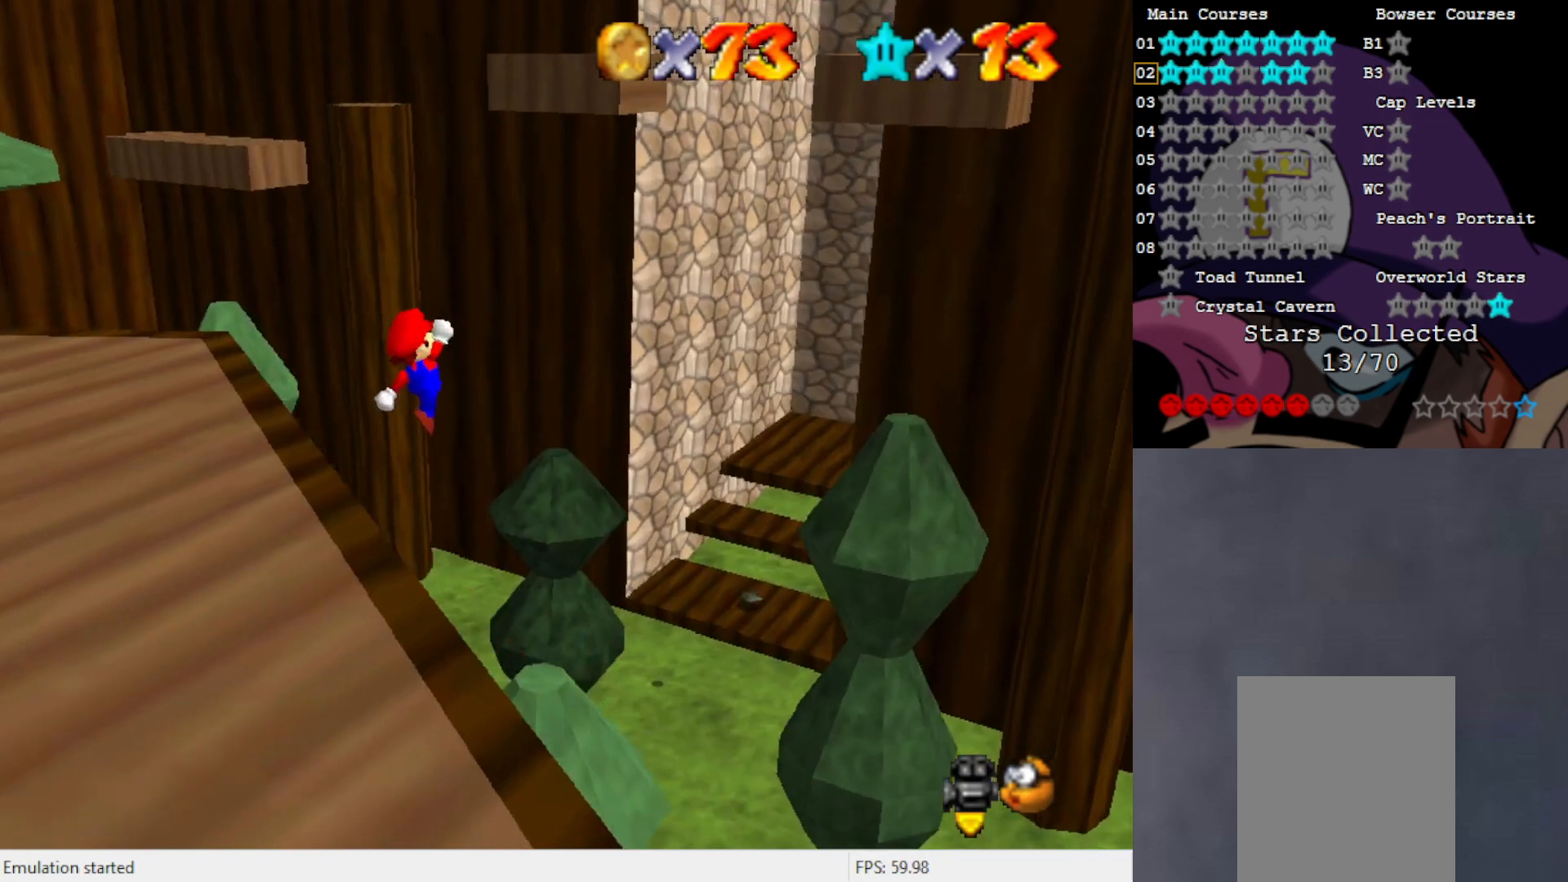
{"buttons": [], "left_stick": "left", "events": [[50, "left_stick", "up-left"], [150, "C_RIGHT", "down"], [150, "left_stick", "left"], [233, "C_RIGHT", "up"]]}
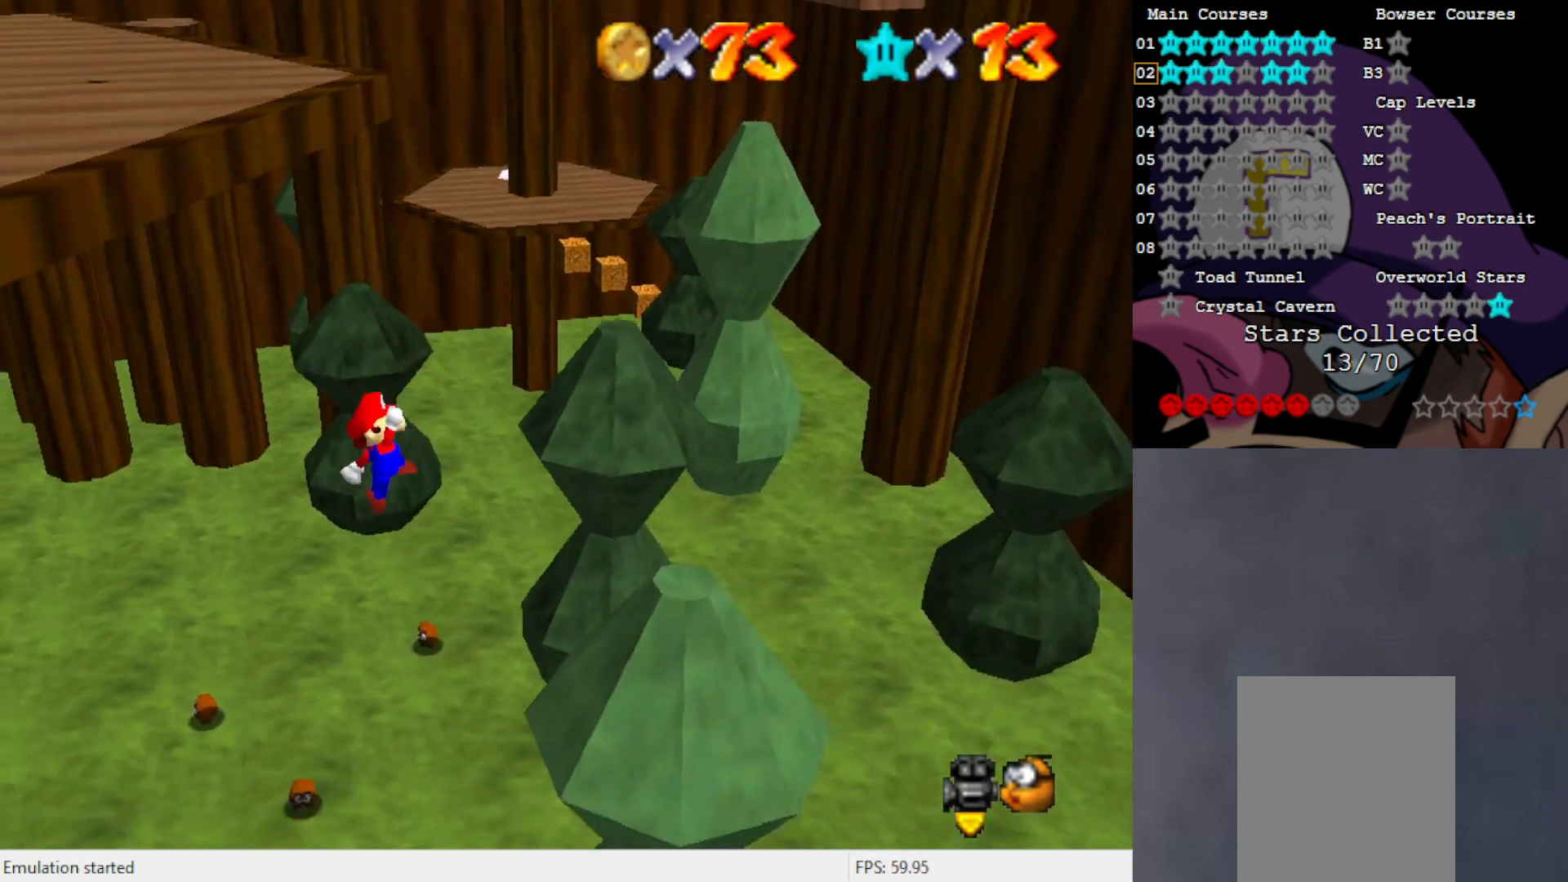
{"buttons": [], "left_stick": "up-left", "events": [[50, "left_stick", "up-left"]]}
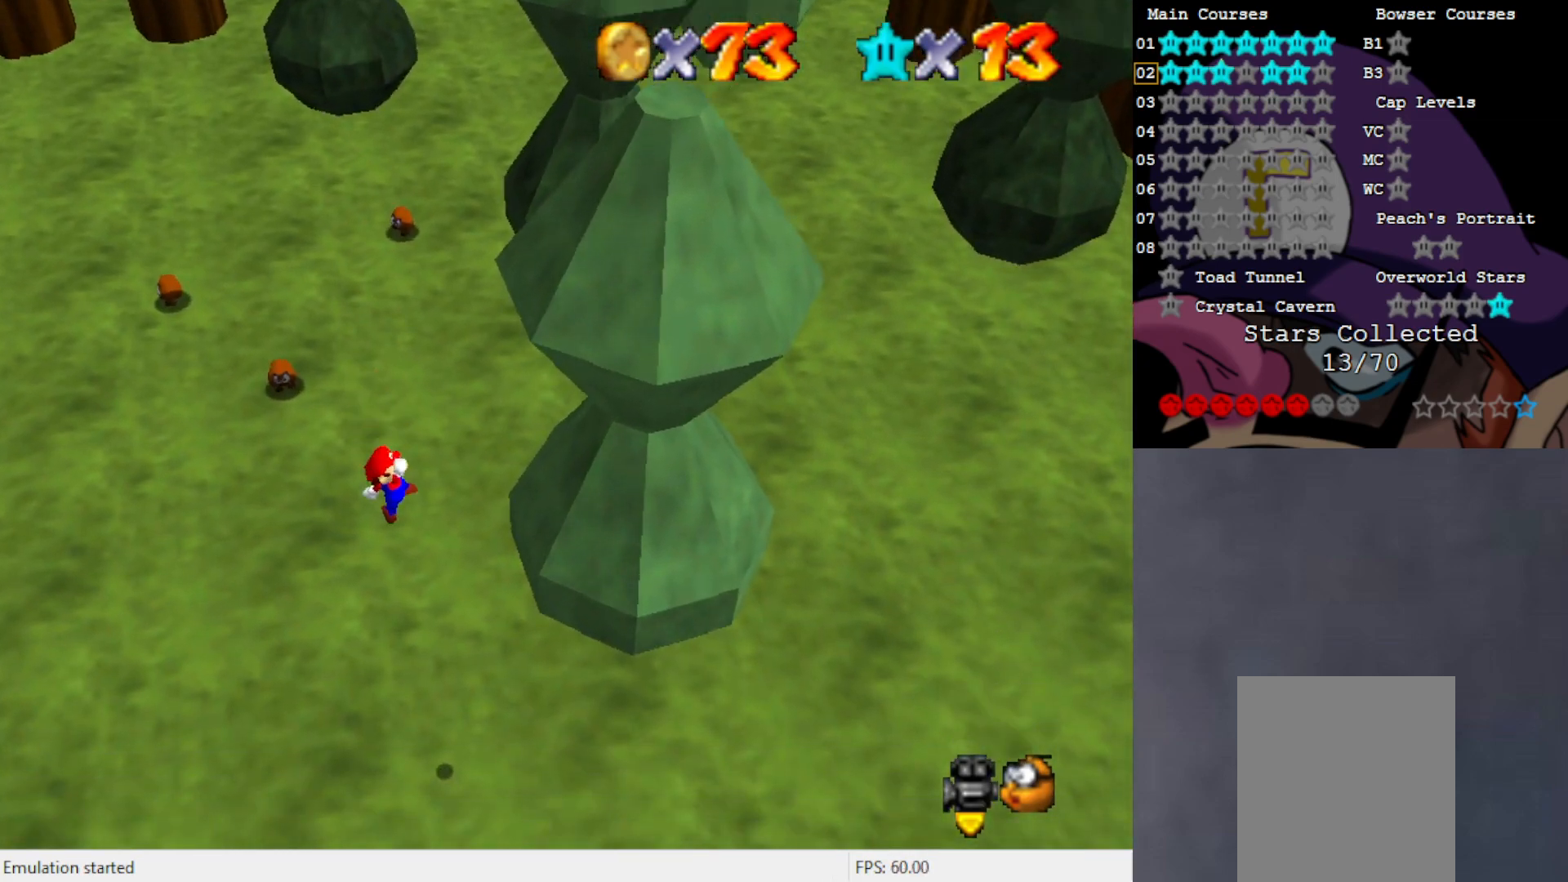
{"buttons": ["B"], "left_stick": "up", "events": [[417, "B", "down"], [433, "left_stick", "up"]]}
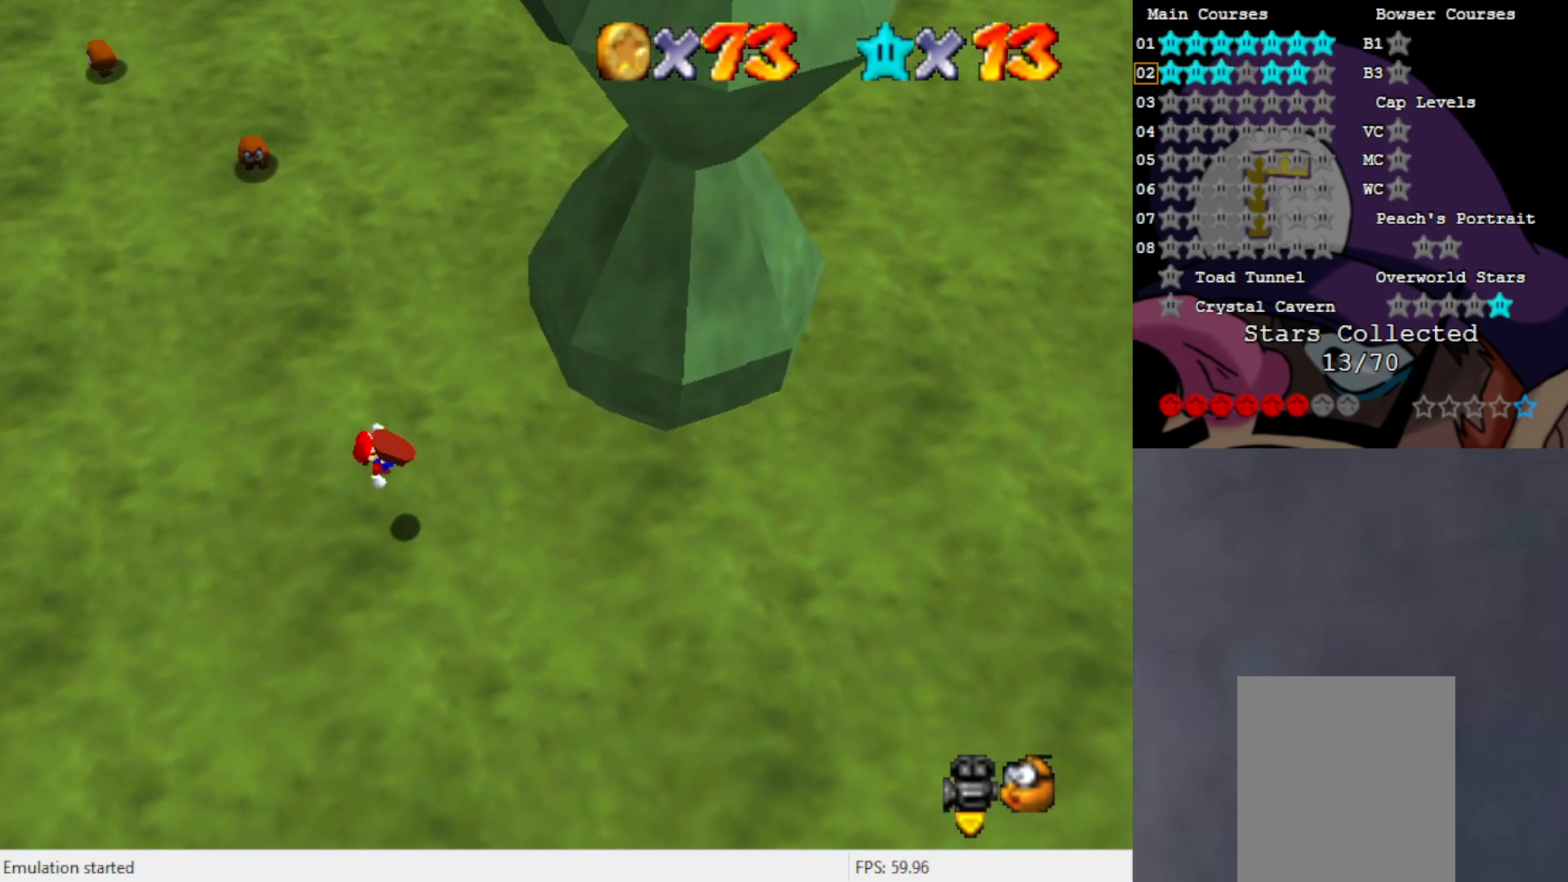
{"buttons": [], "left_stick": "center", "events": [[17, "B", "up"], [317, "left_stick", "center"]]}
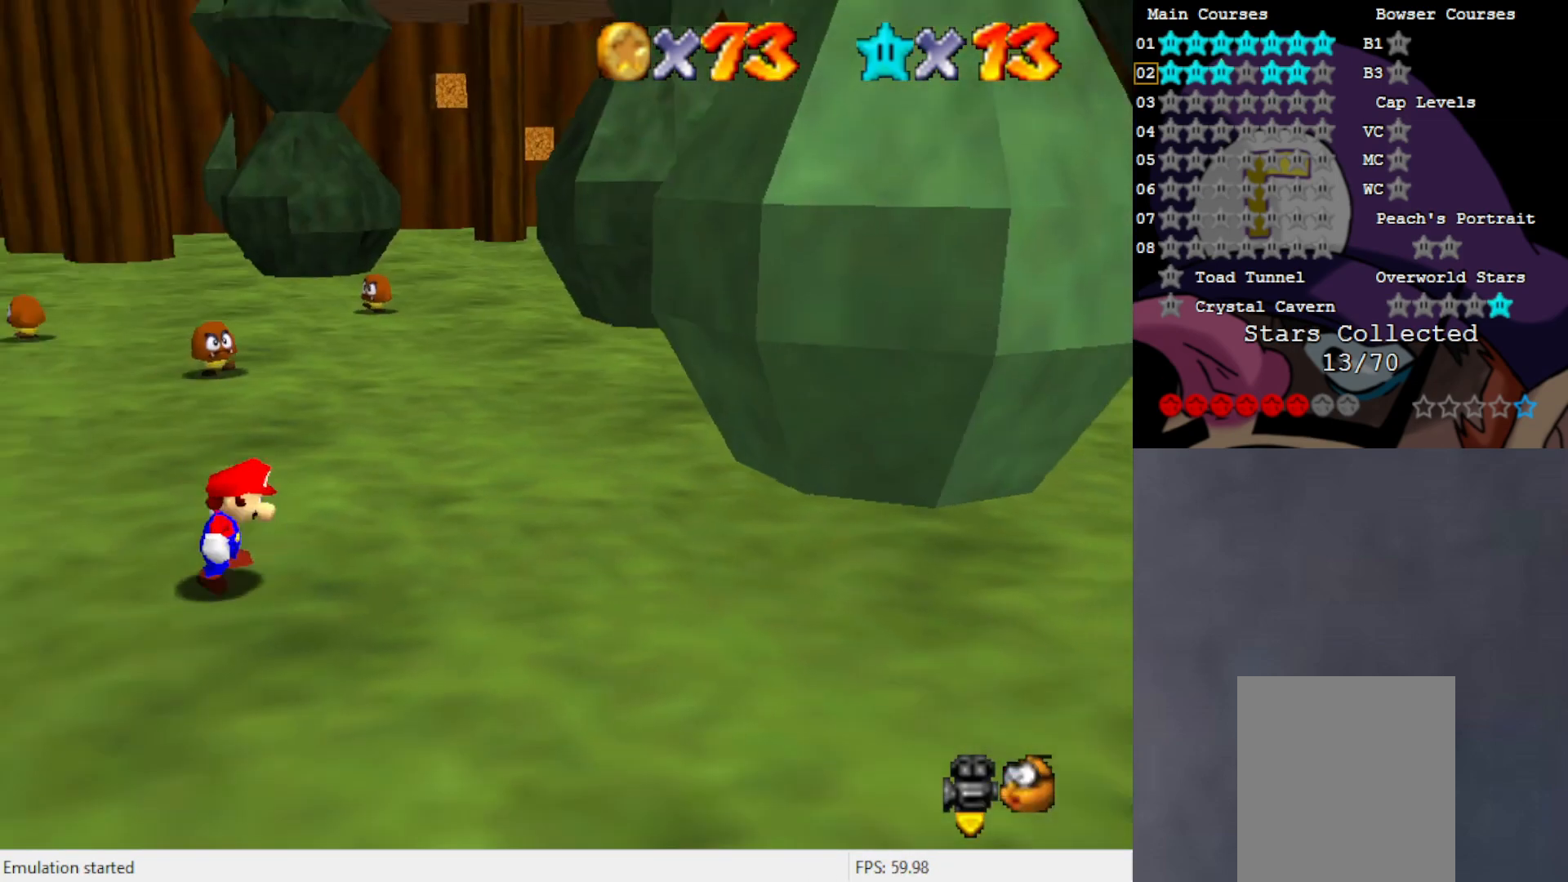
{"buttons": [], "left_stick": "up", "events": [[183, "left_stick", "up"], [233, "C_RIGHT", "down"], [317, "C_RIGHT", "up"]]}
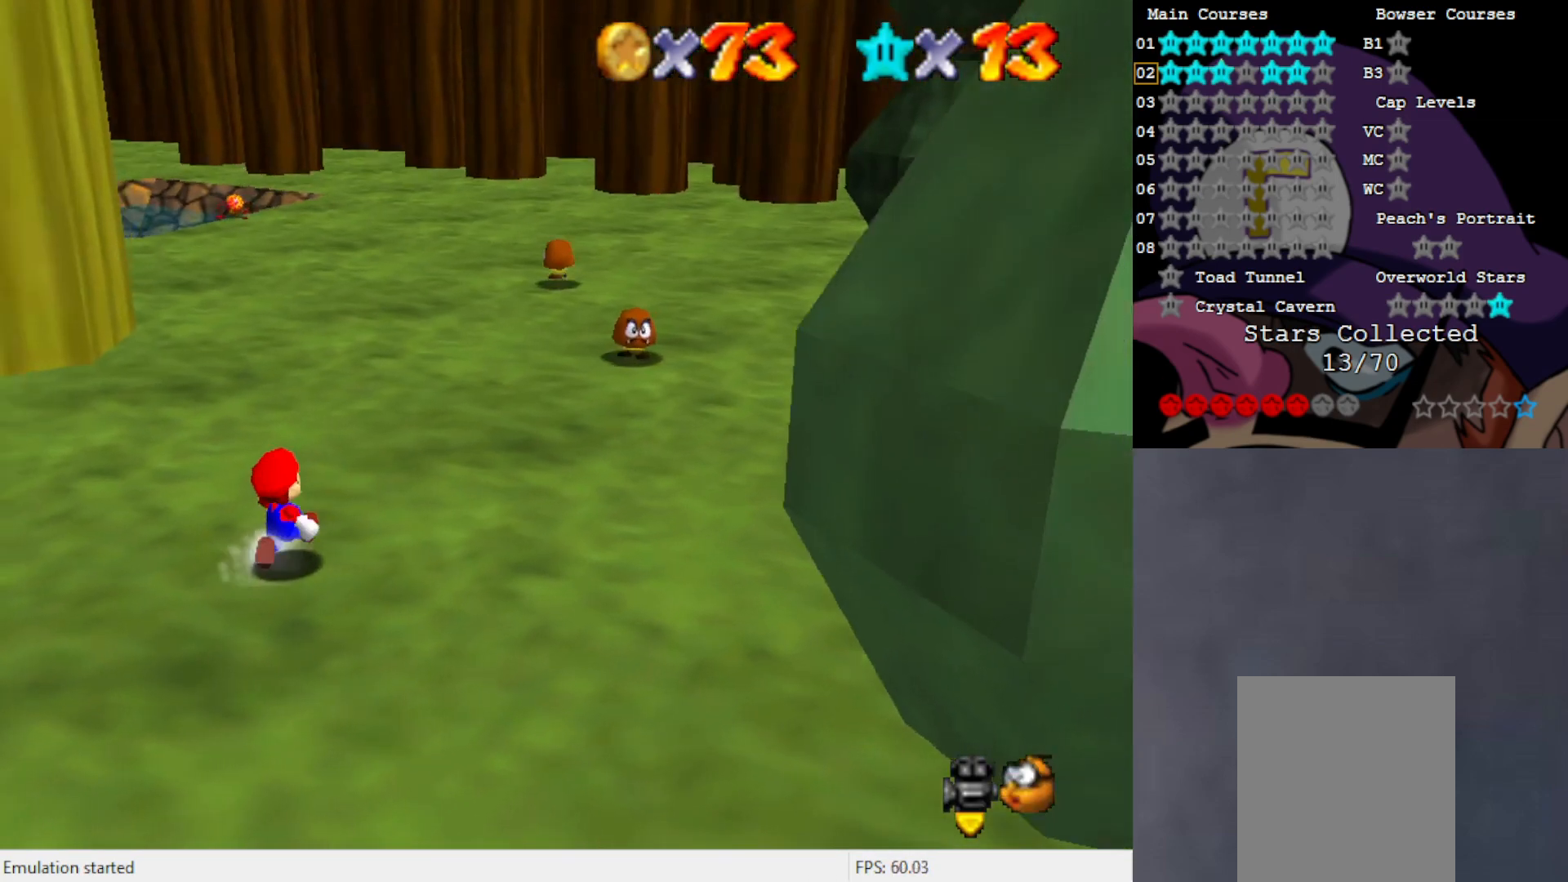
{"buttons": [], "left_stick": "up", "events": [[67, "C_LEFT", "down"], [183, "C_LEFT", "up"]]}
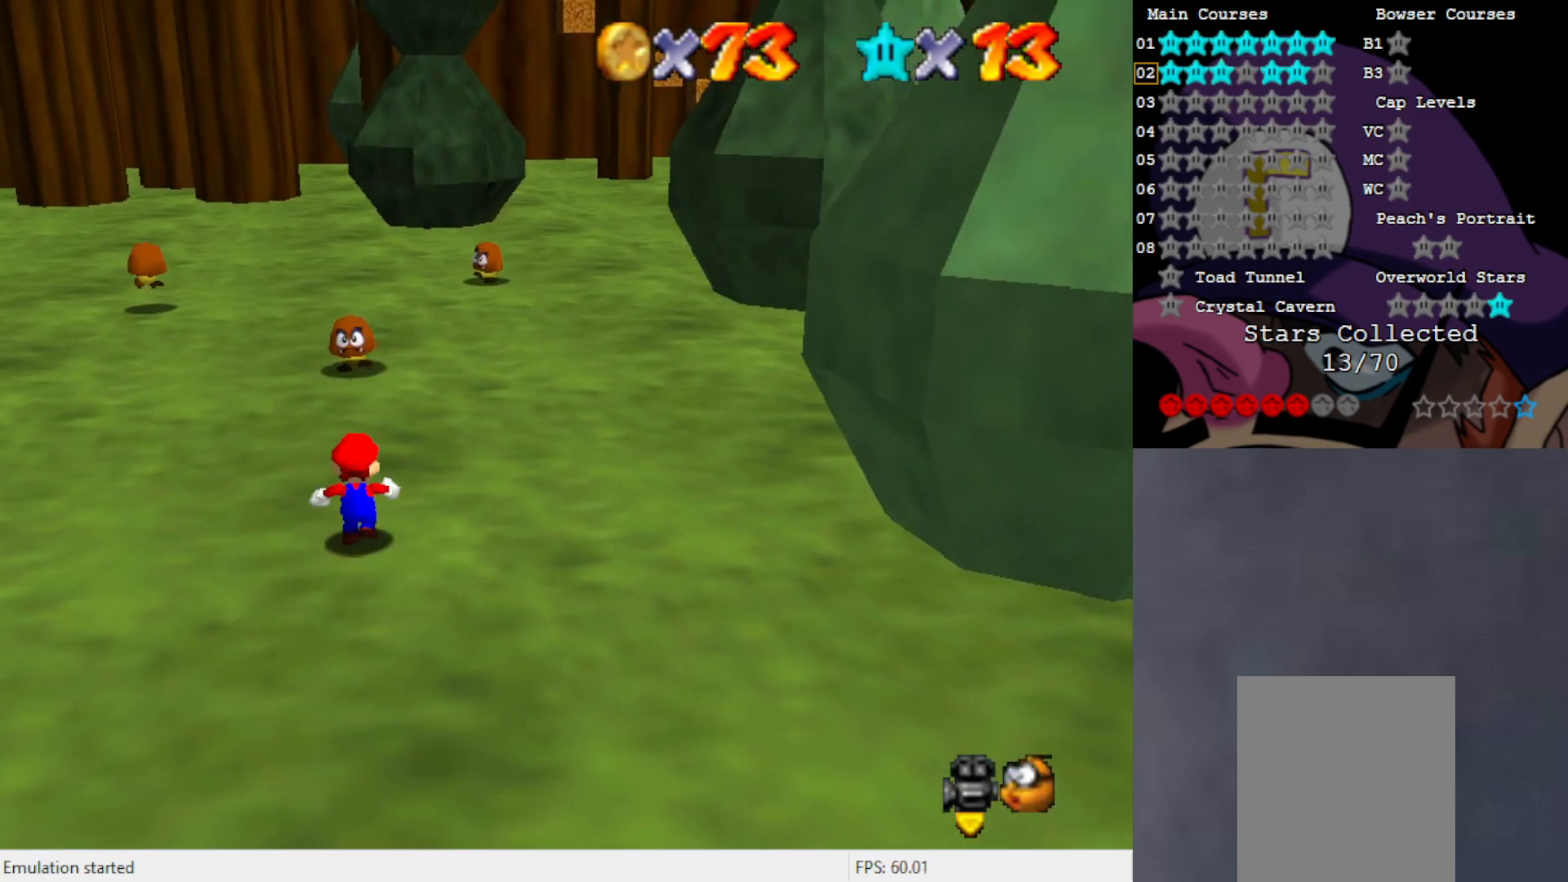
{"buttons": [], "left_stick": "up", "events": []}
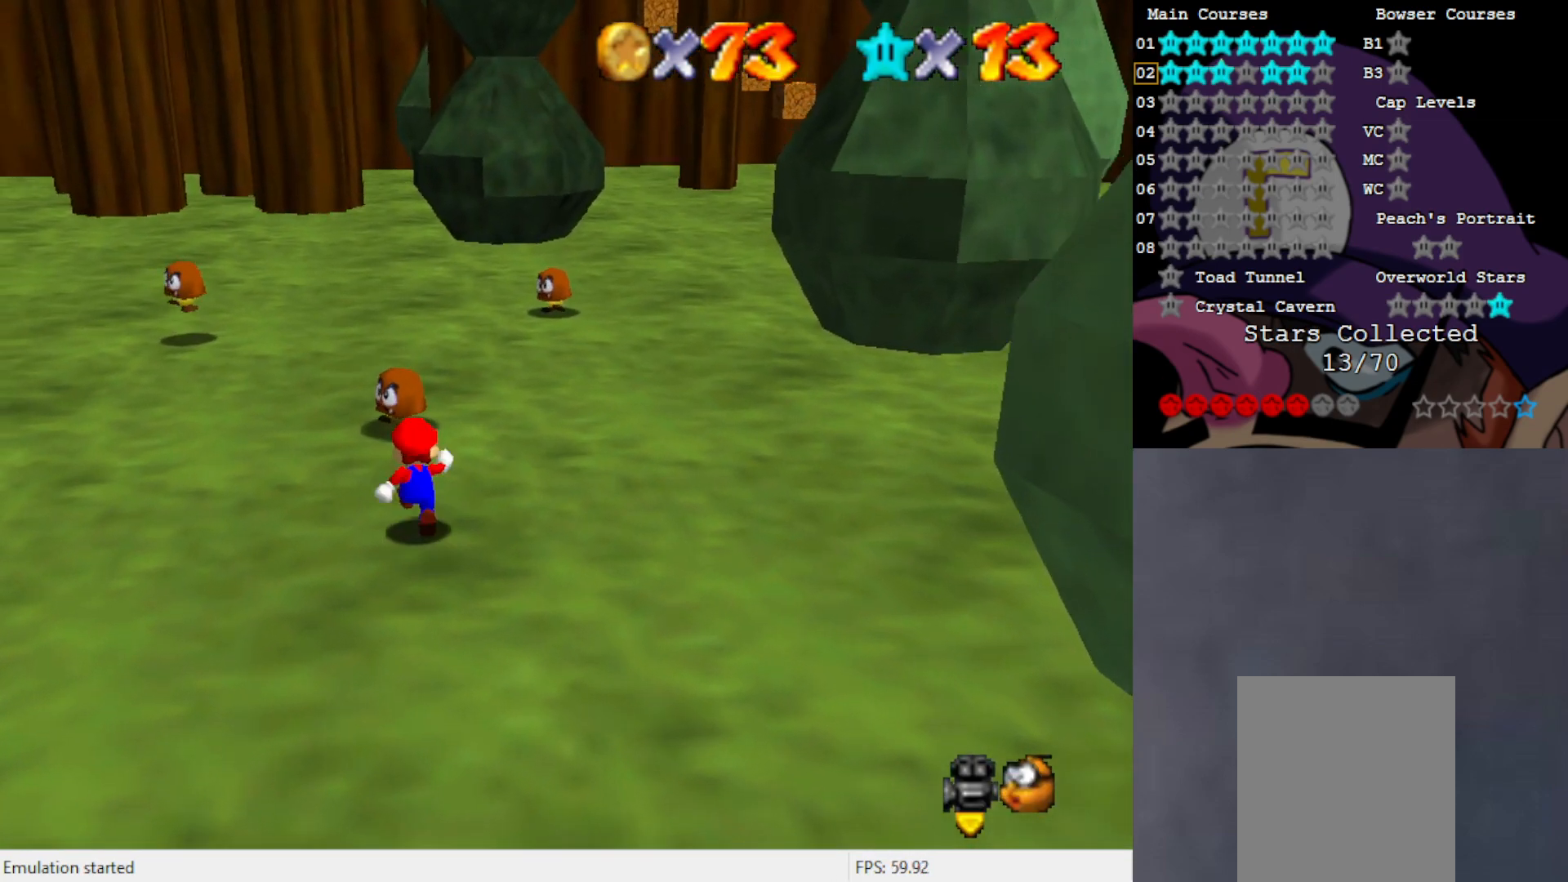
{"buttons": [], "left_stick": "center", "events": [[183, "A", "down"], [183, "B", "down"], [350, "A", "up"], [350, "B", "up"], [433, "left_stick", "center"]]}
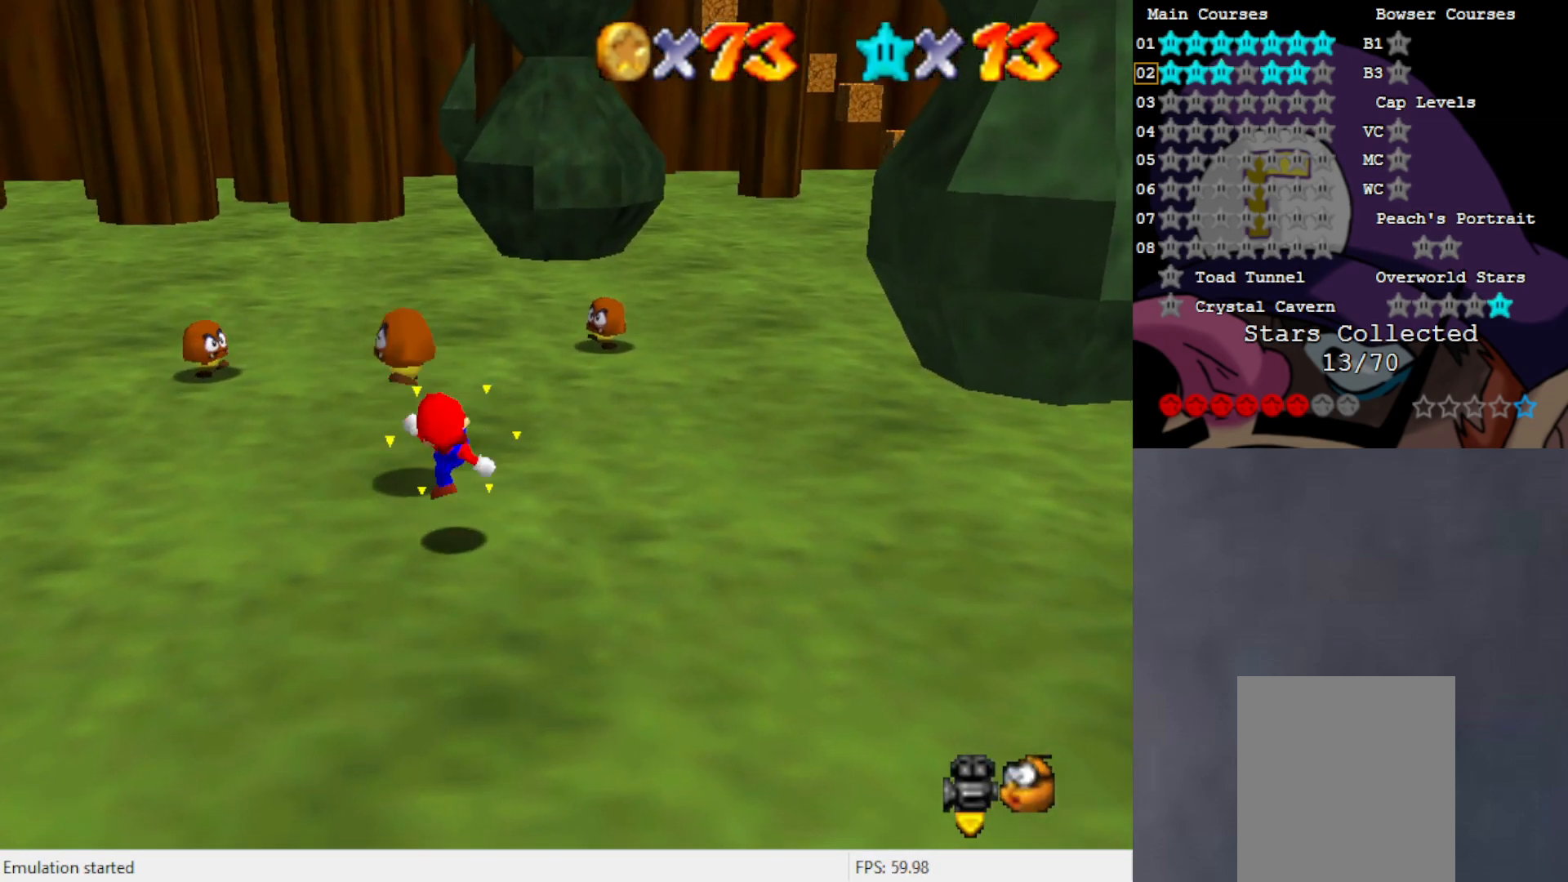
{"buttons": [], "left_stick": "up", "events": [[217, "B", "down"], [283, "B", "up"], [383, "left_stick", "up"]]}
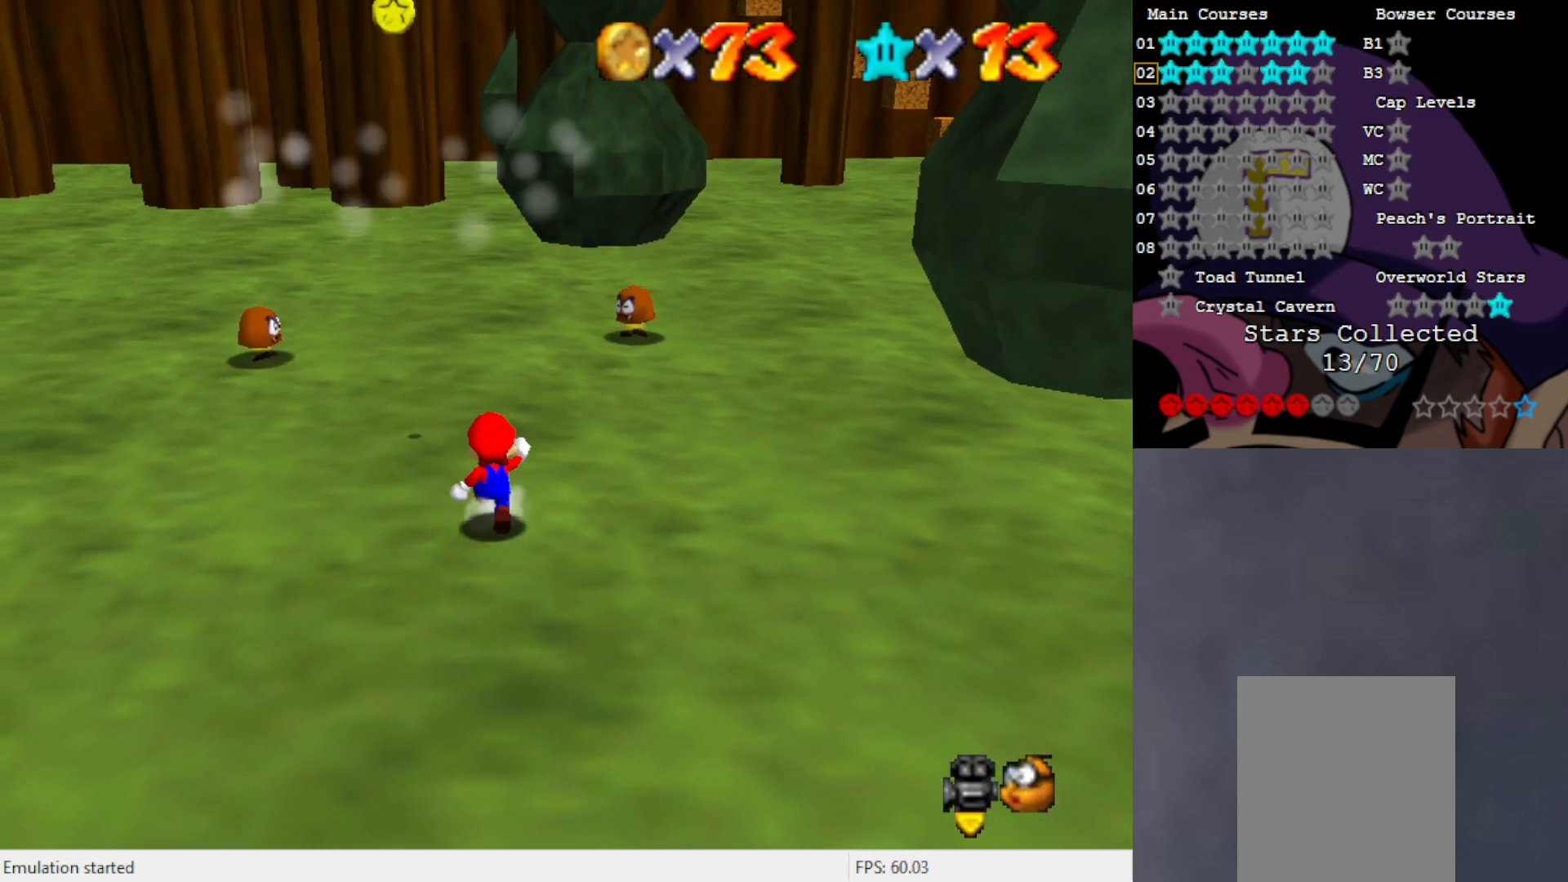
{"buttons": [], "left_stick": "up-left", "events": [[417, "left_stick", "up-left"]]}
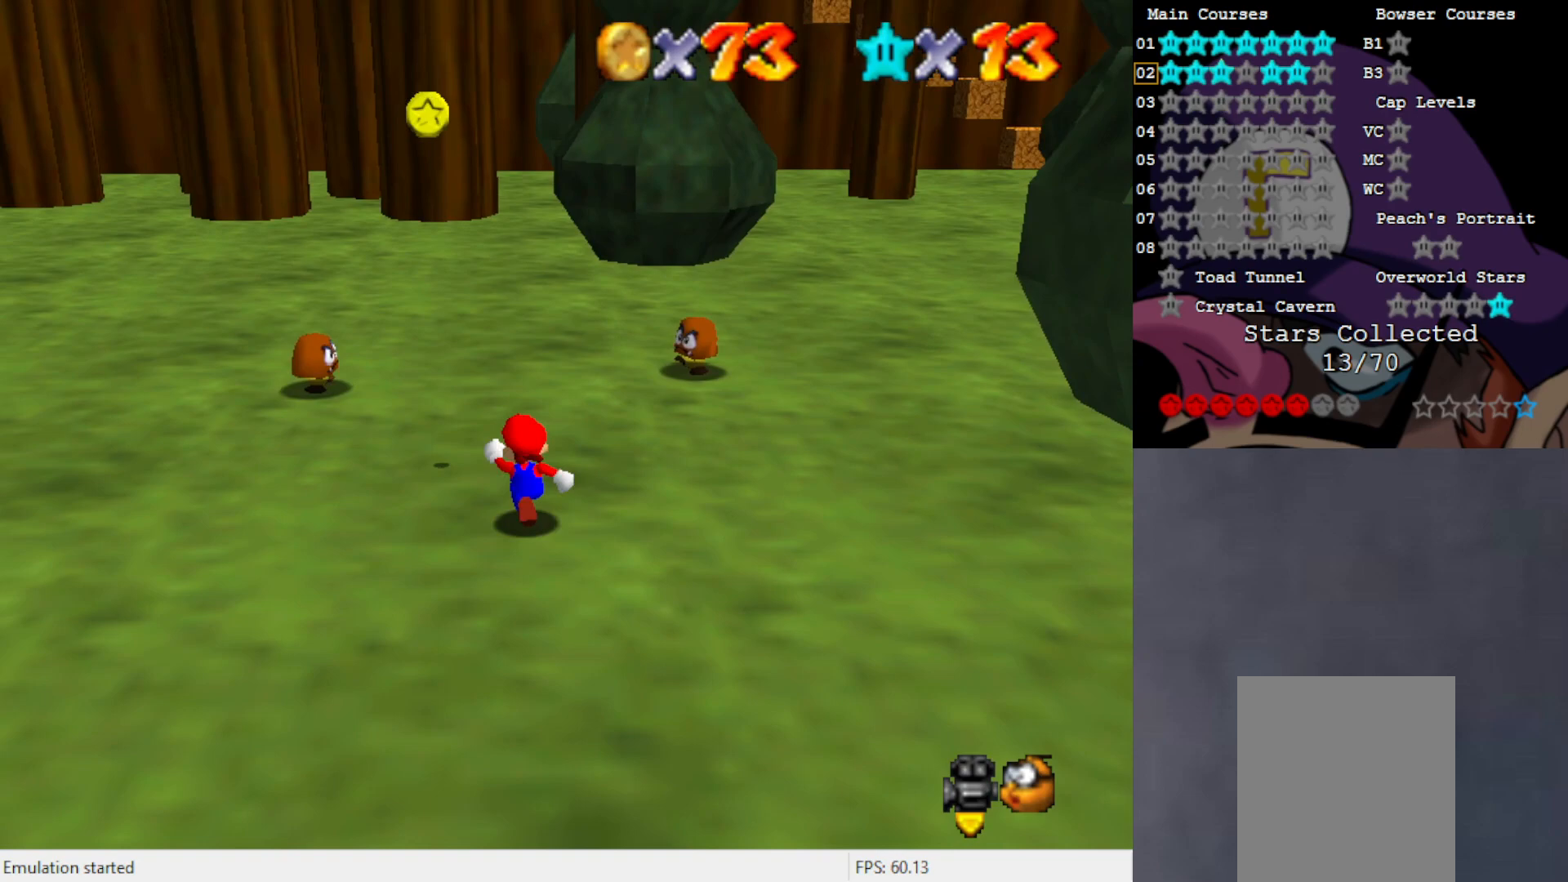
{"buttons": [], "left_stick": "up-left", "events": []}
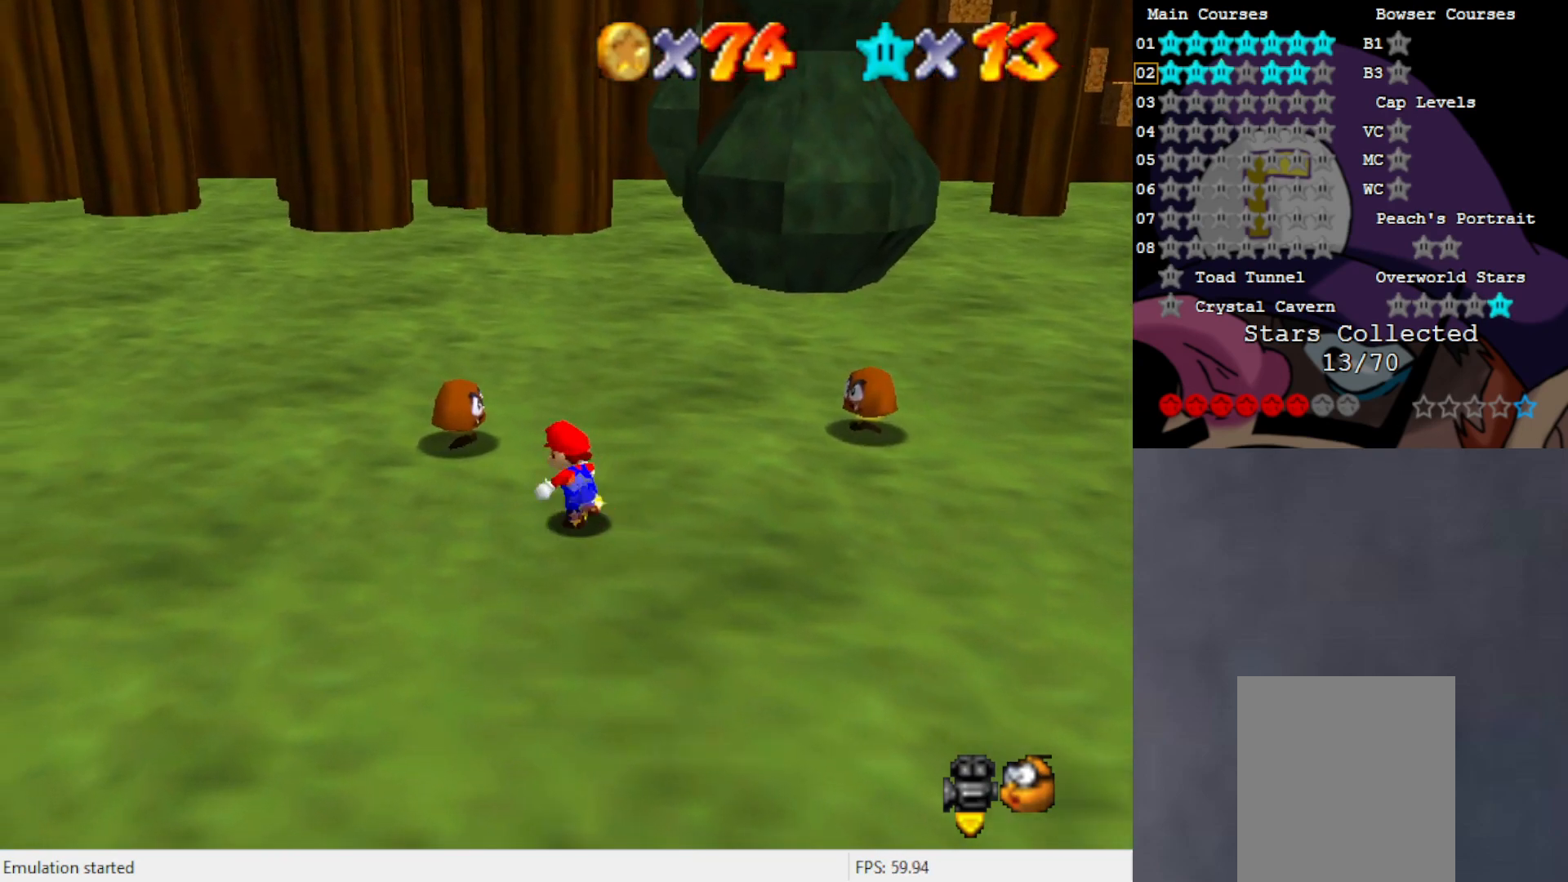
{"buttons": [], "left_stick": "center", "events": [[150, "left_stick", "center"], [183, "B", "down"], [233, "B", "up"]]}
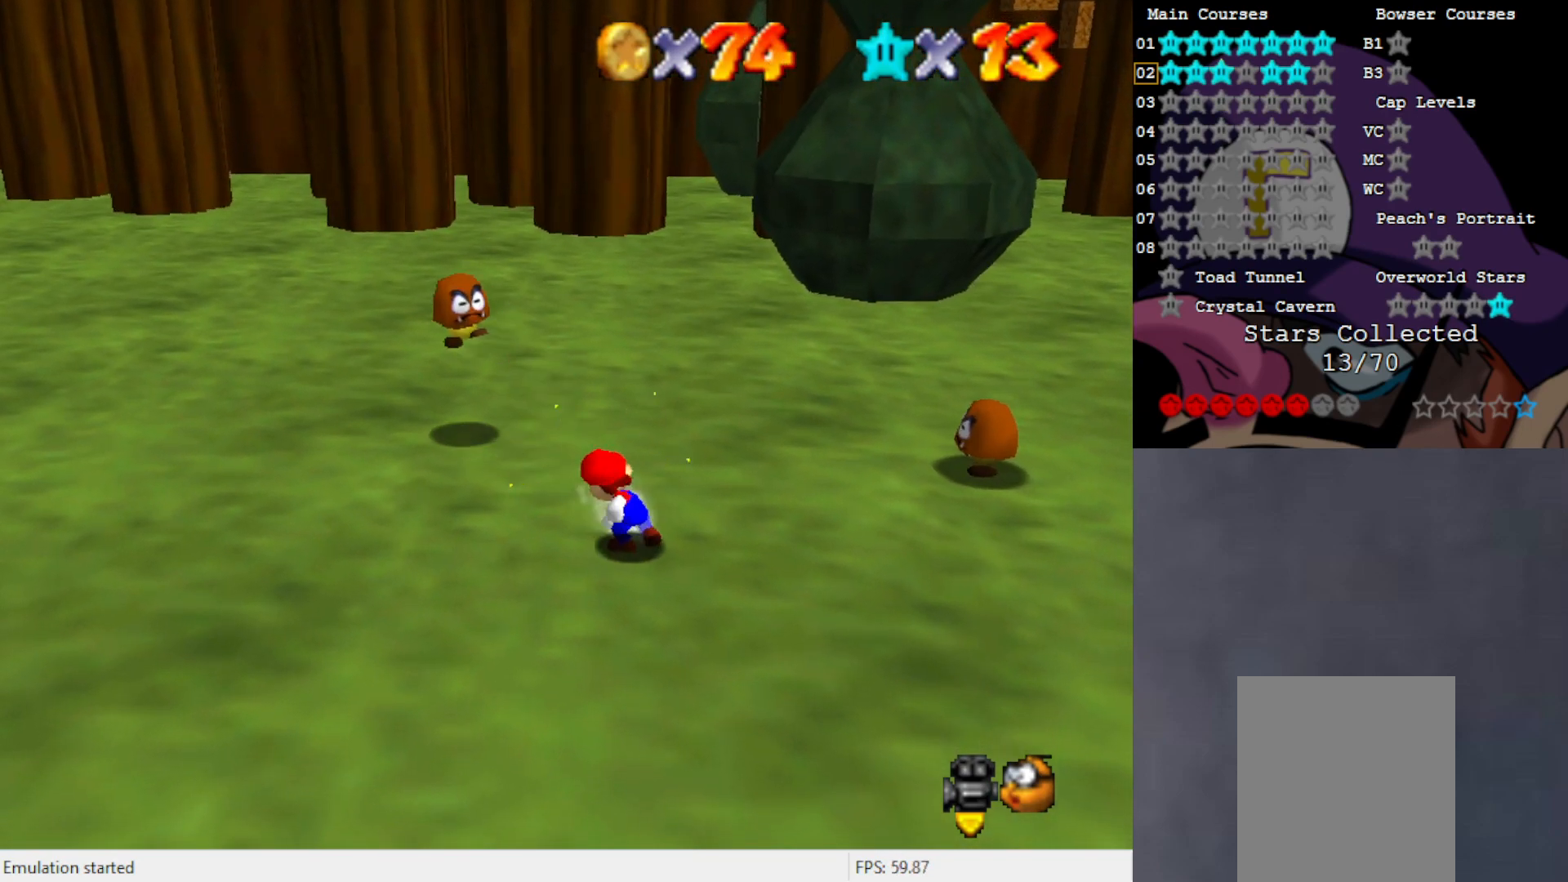
{"buttons": [], "left_stick": "left", "events": [[17, "C_LEFT", "down"], [83, "C_LEFT", "up"], [167, "left_stick", "left"]]}
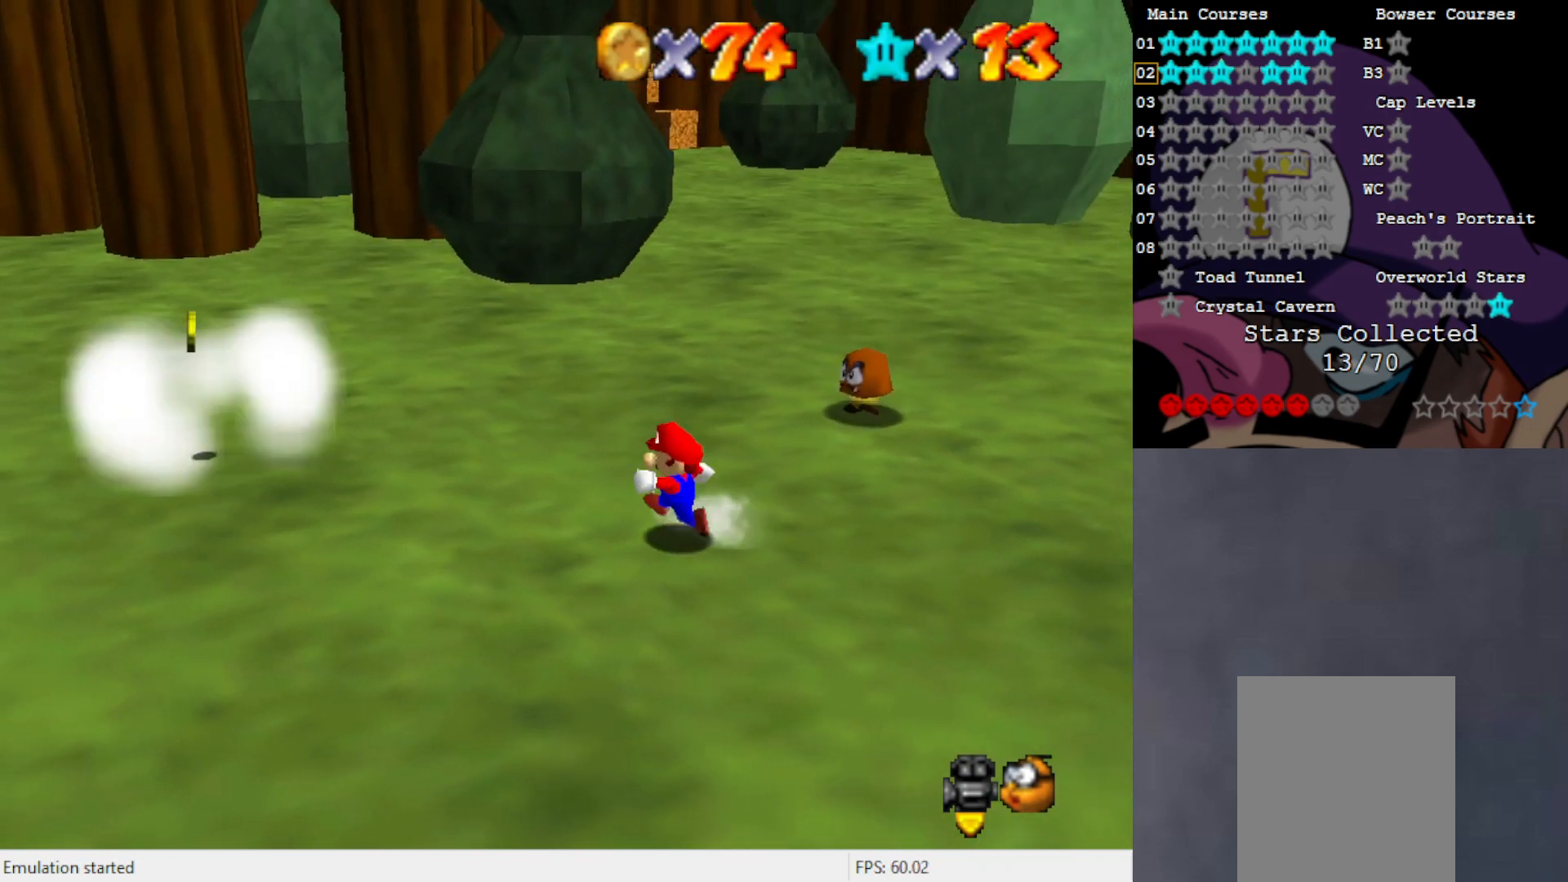
{"buttons": [], "left_stick": "left", "events": []}
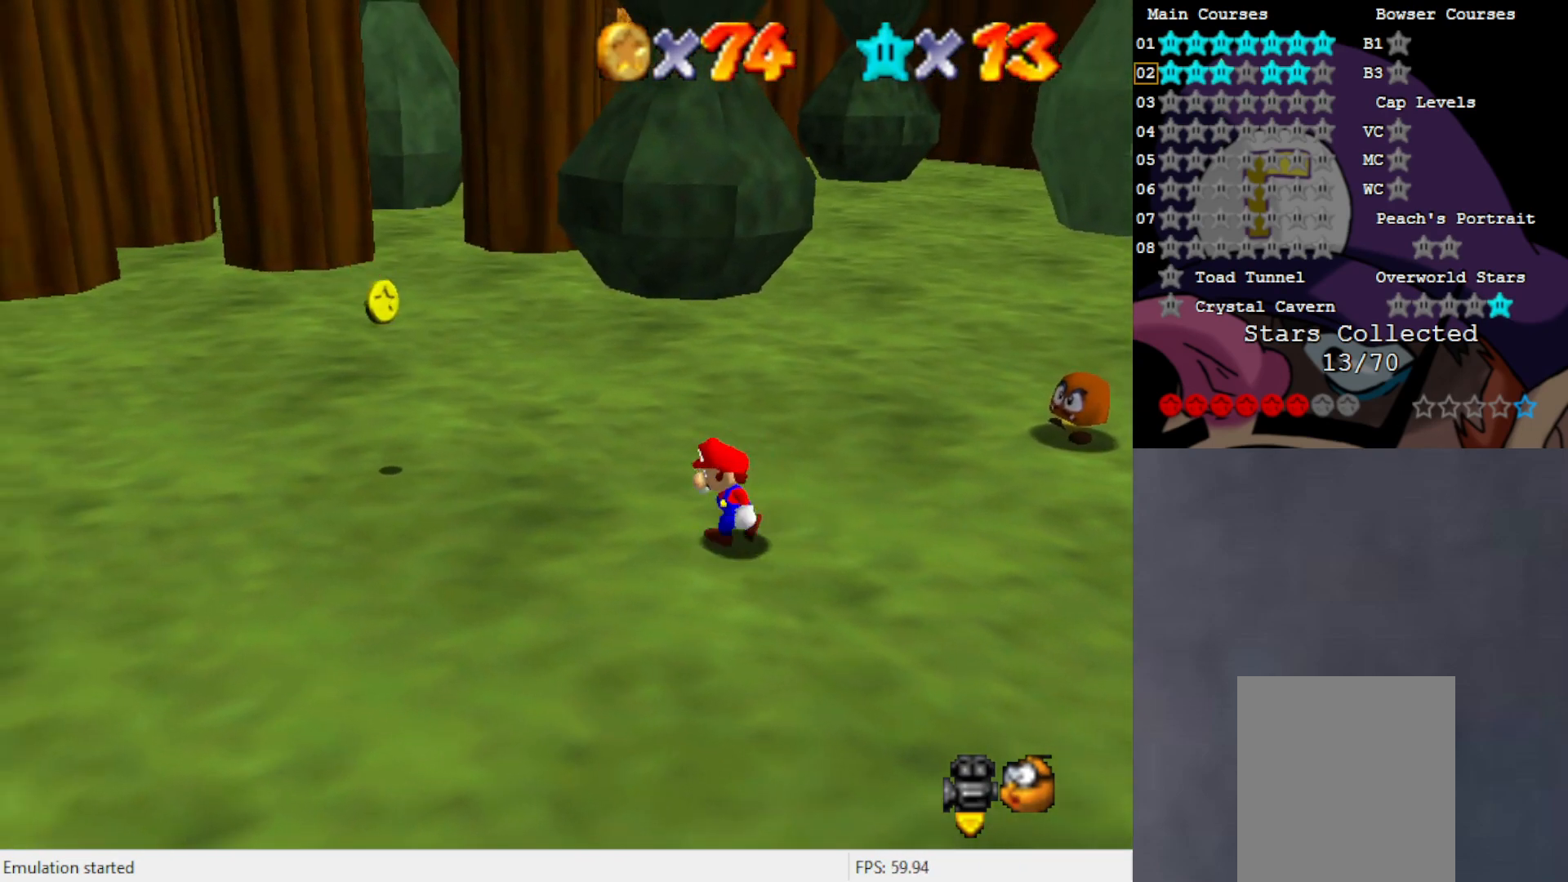
{"buttons": [], "left_stick": "left", "events": []}
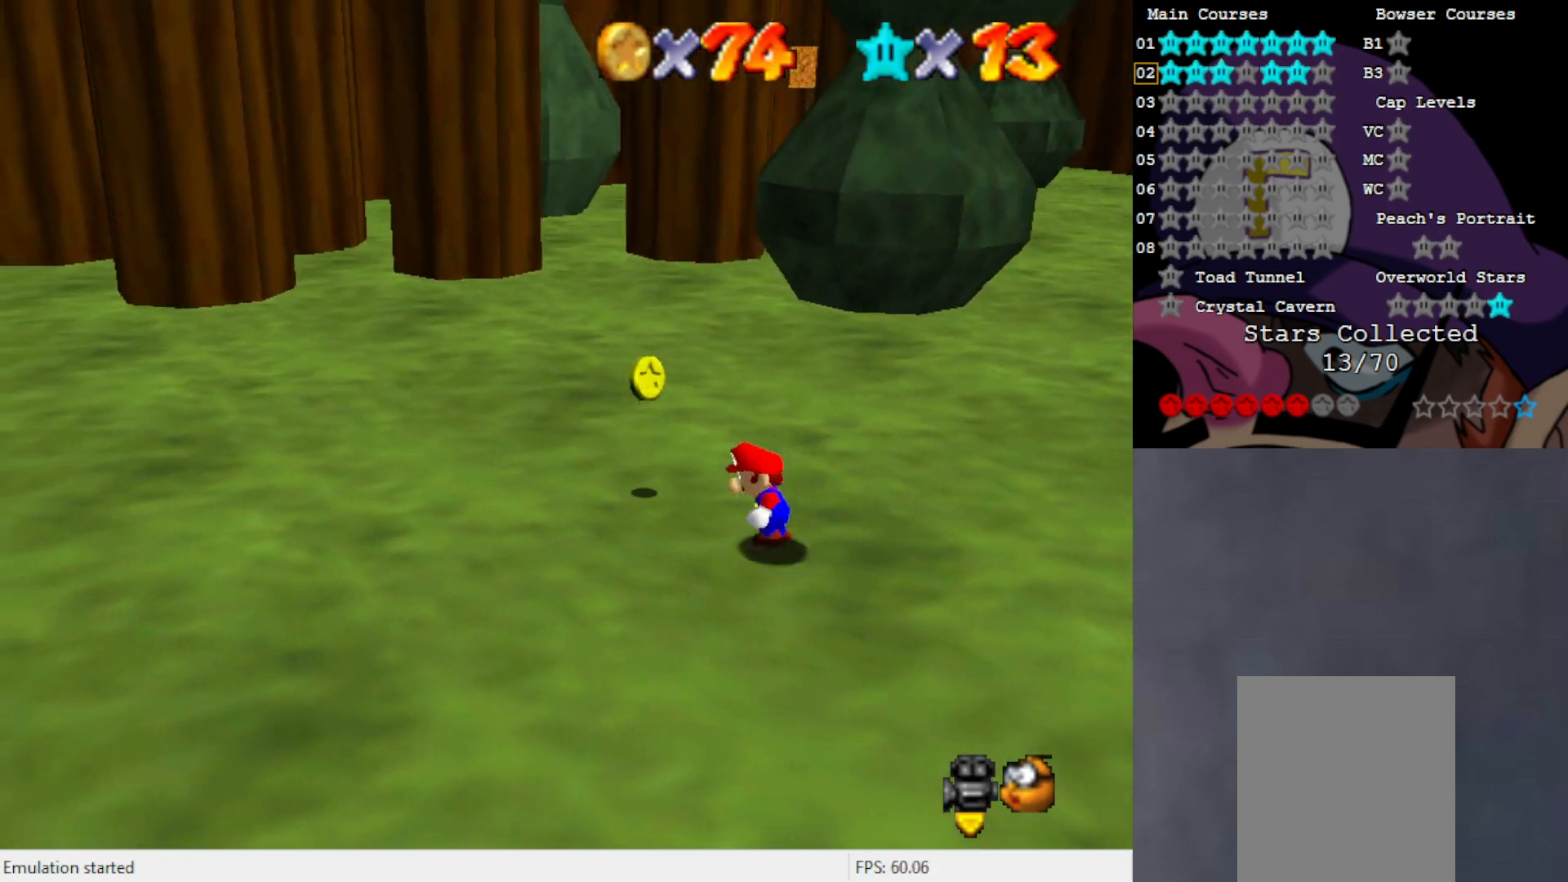
{"buttons": [], "left_stick": "up-right", "events": [[150, "left_stick", "up"], [183, "C_LEFT", "down"], [283, "C_LEFT", "up"], [283, "left_stick", "up-right"]]}
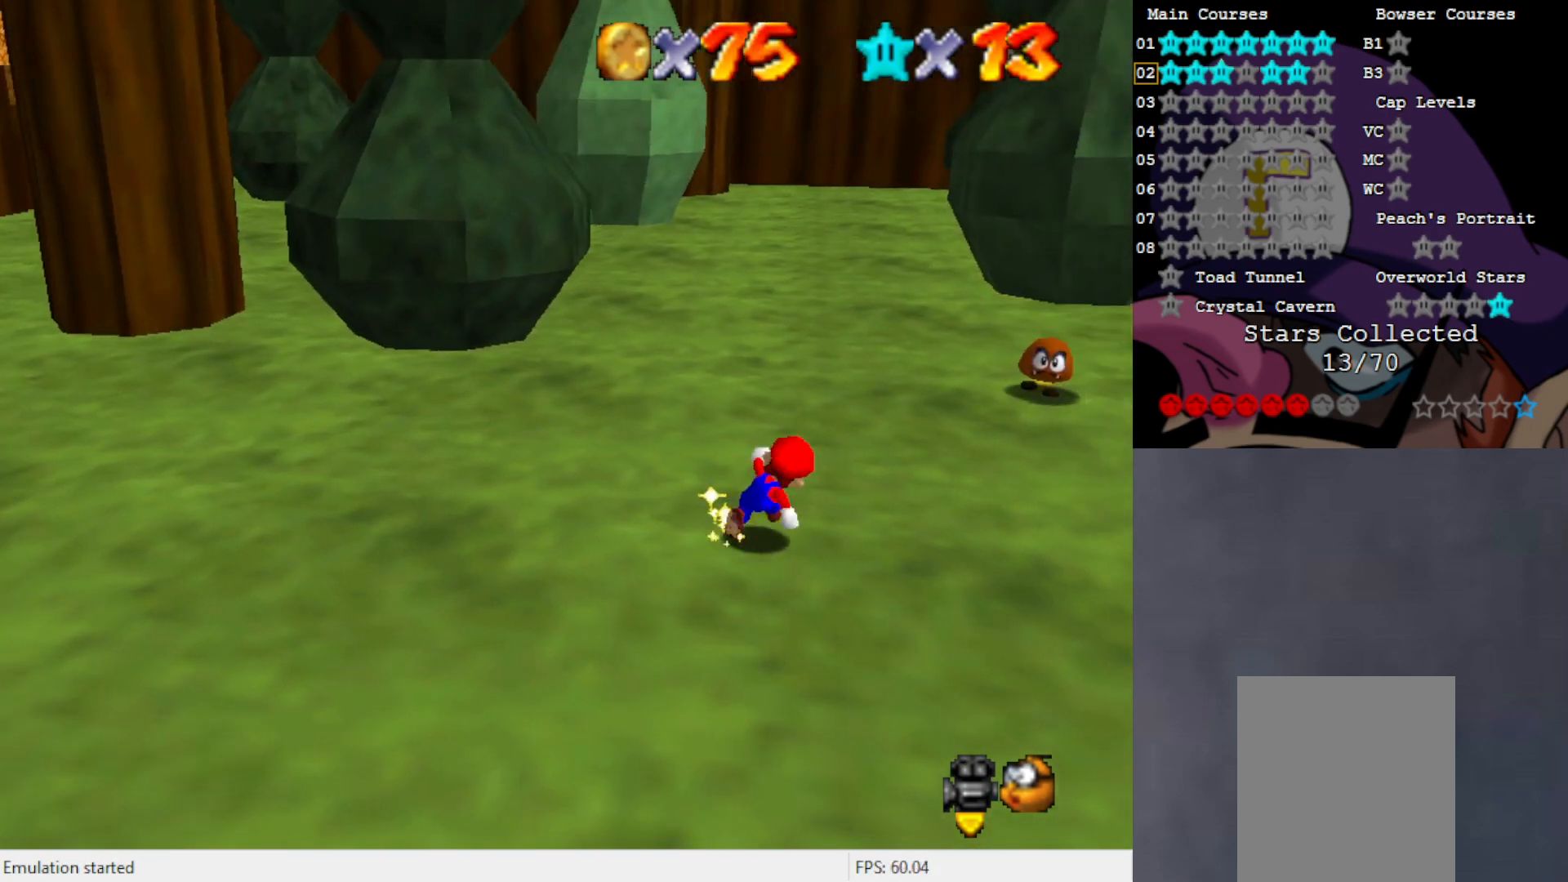
{"buttons": [], "left_stick": "up-right", "events": []}
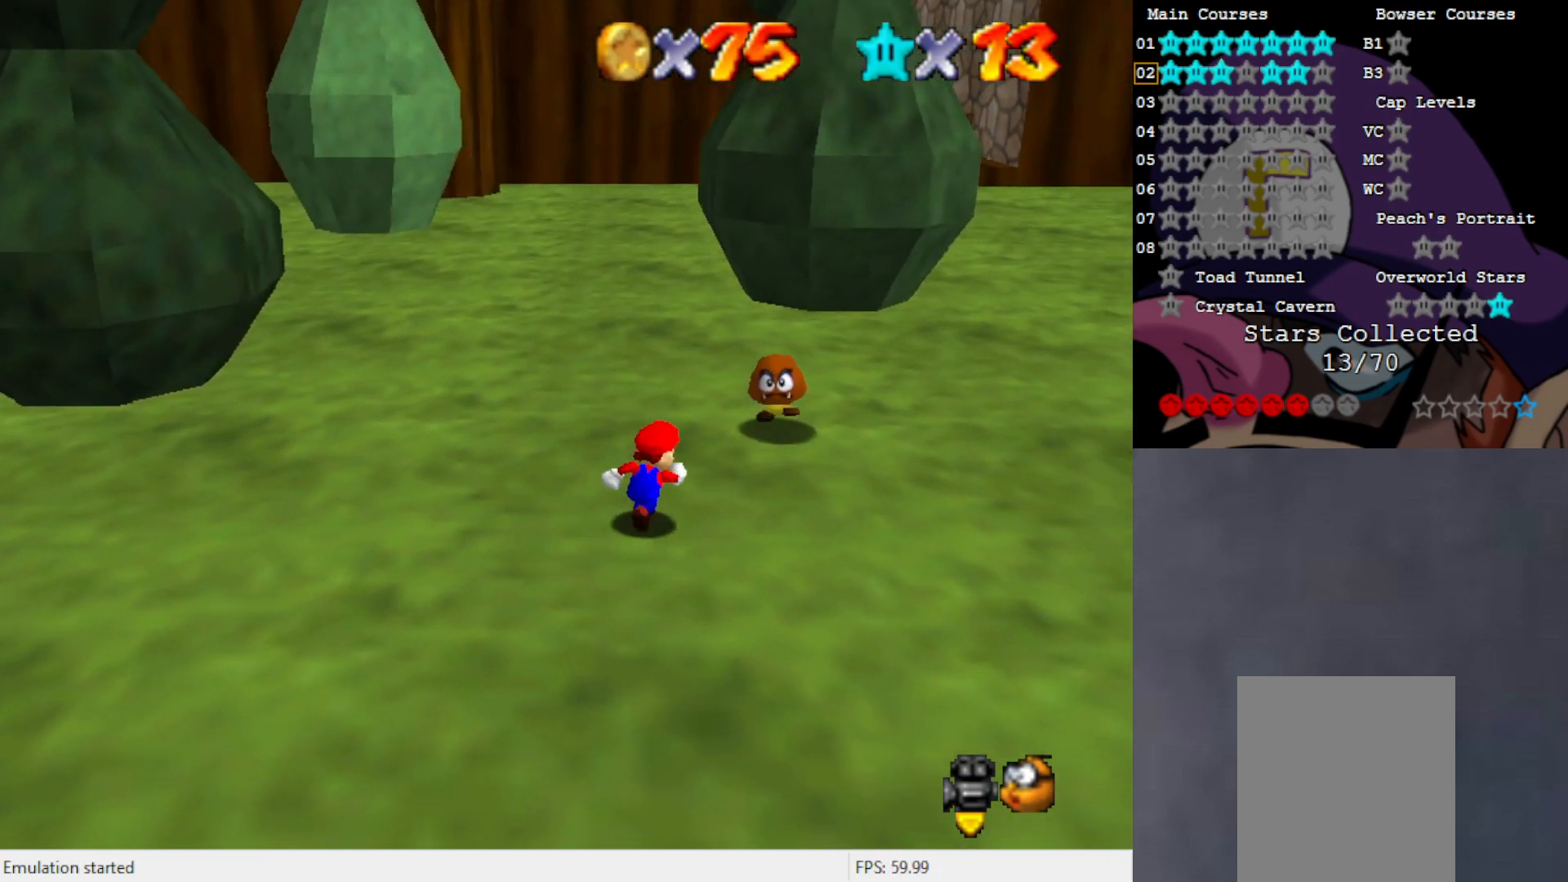
{"buttons": [], "left_stick": "center", "events": [[200, "left_stick", "center"], [267, "B", "down"], [383, "B", "up"]]}
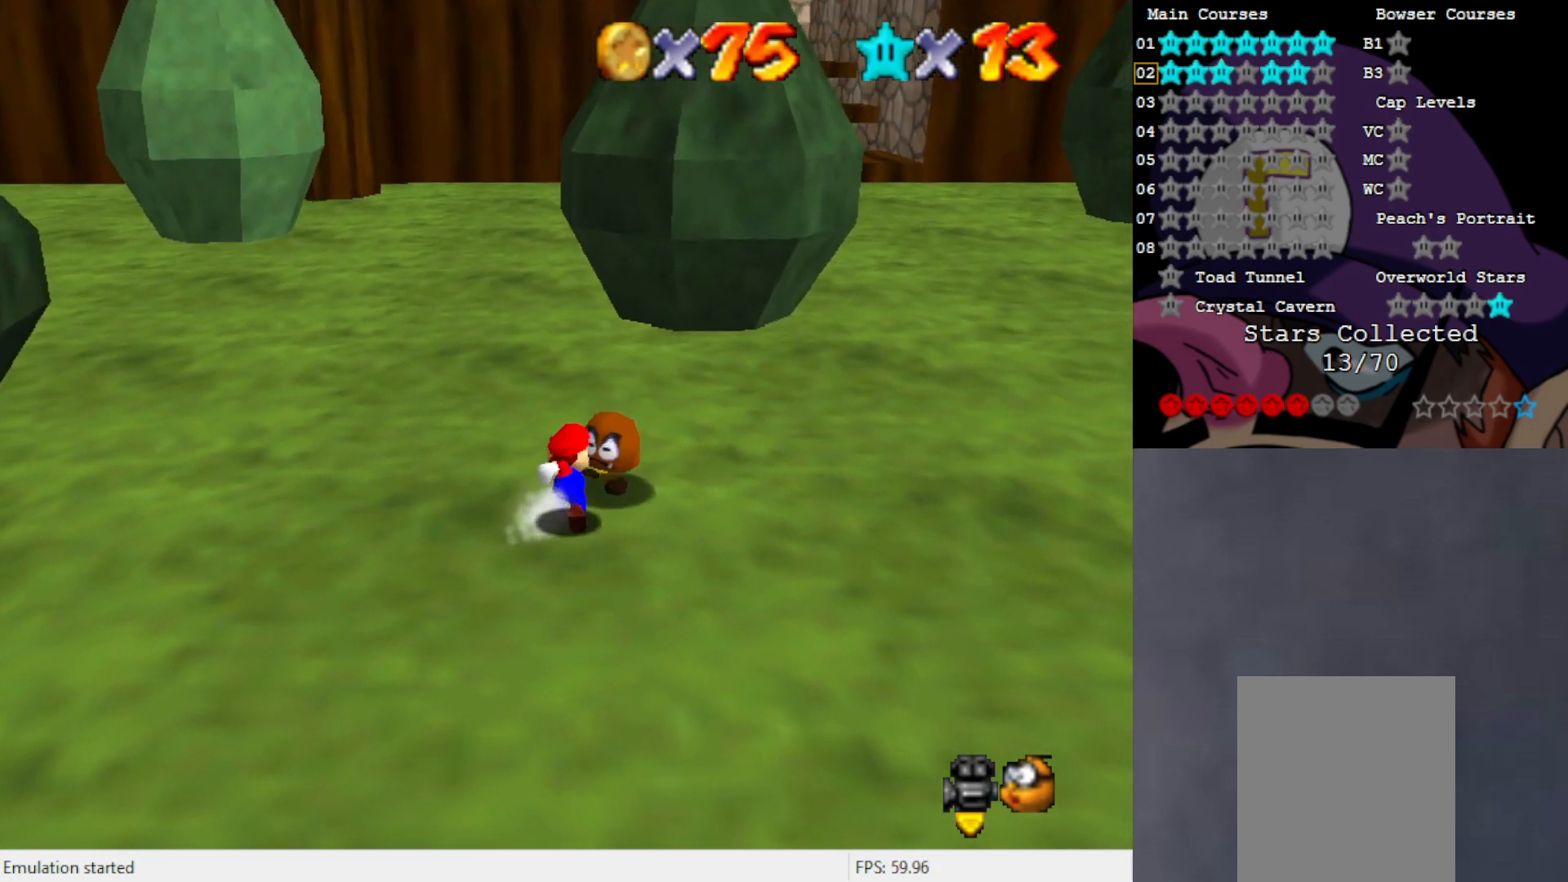
{"buttons": [], "left_stick": "right", "events": [[233, "C_RIGHT", "down"], [317, "C_RIGHT", "up"], [350, "left_stick", "right"]]}
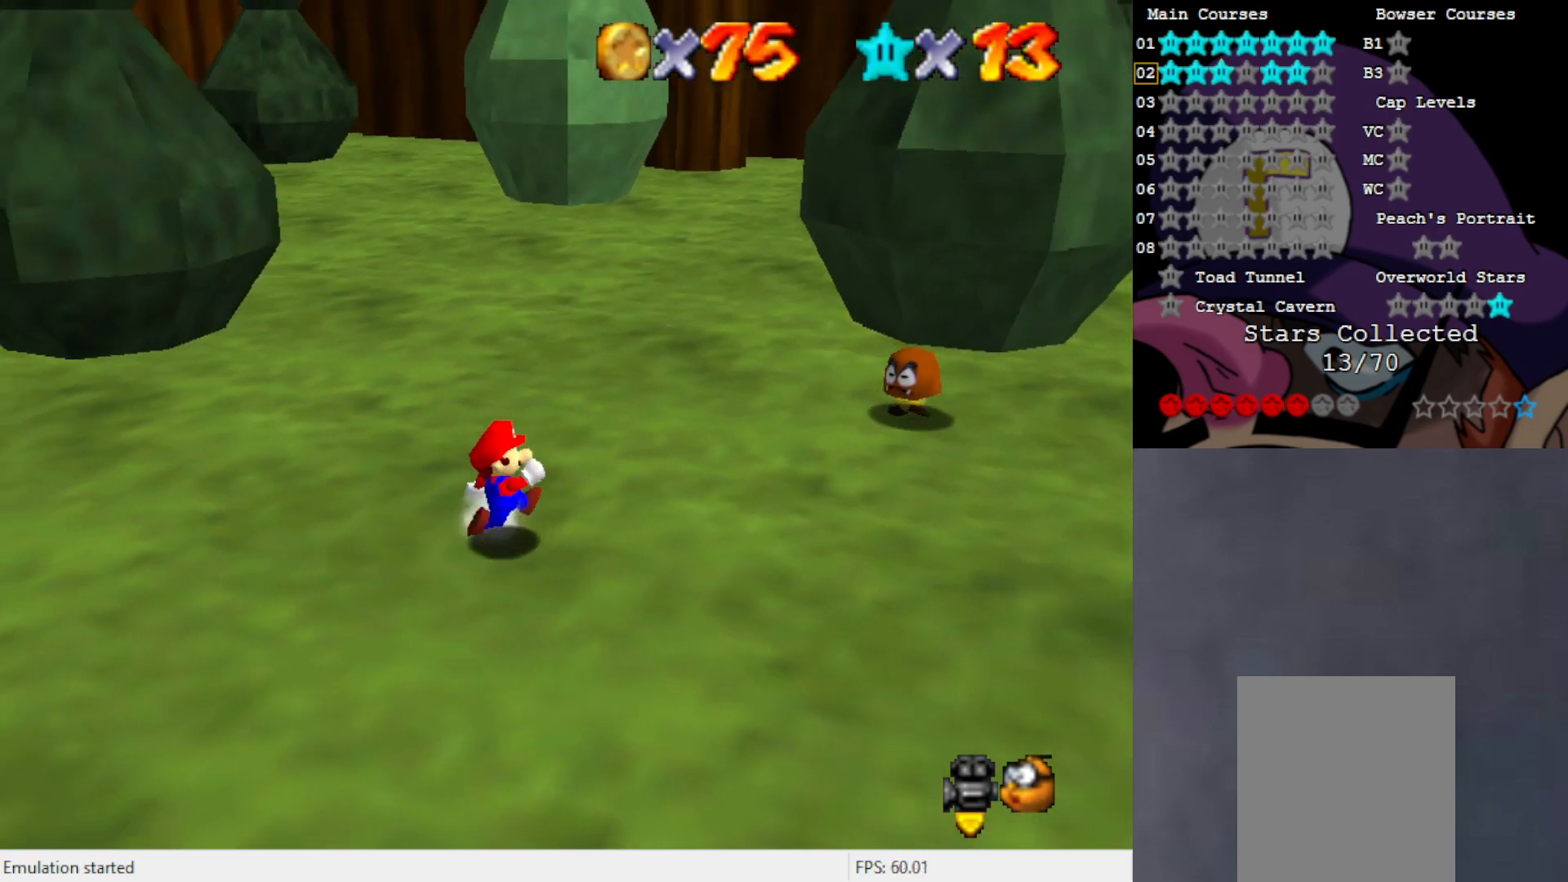
{"buttons": [], "left_stick": "right", "events": []}
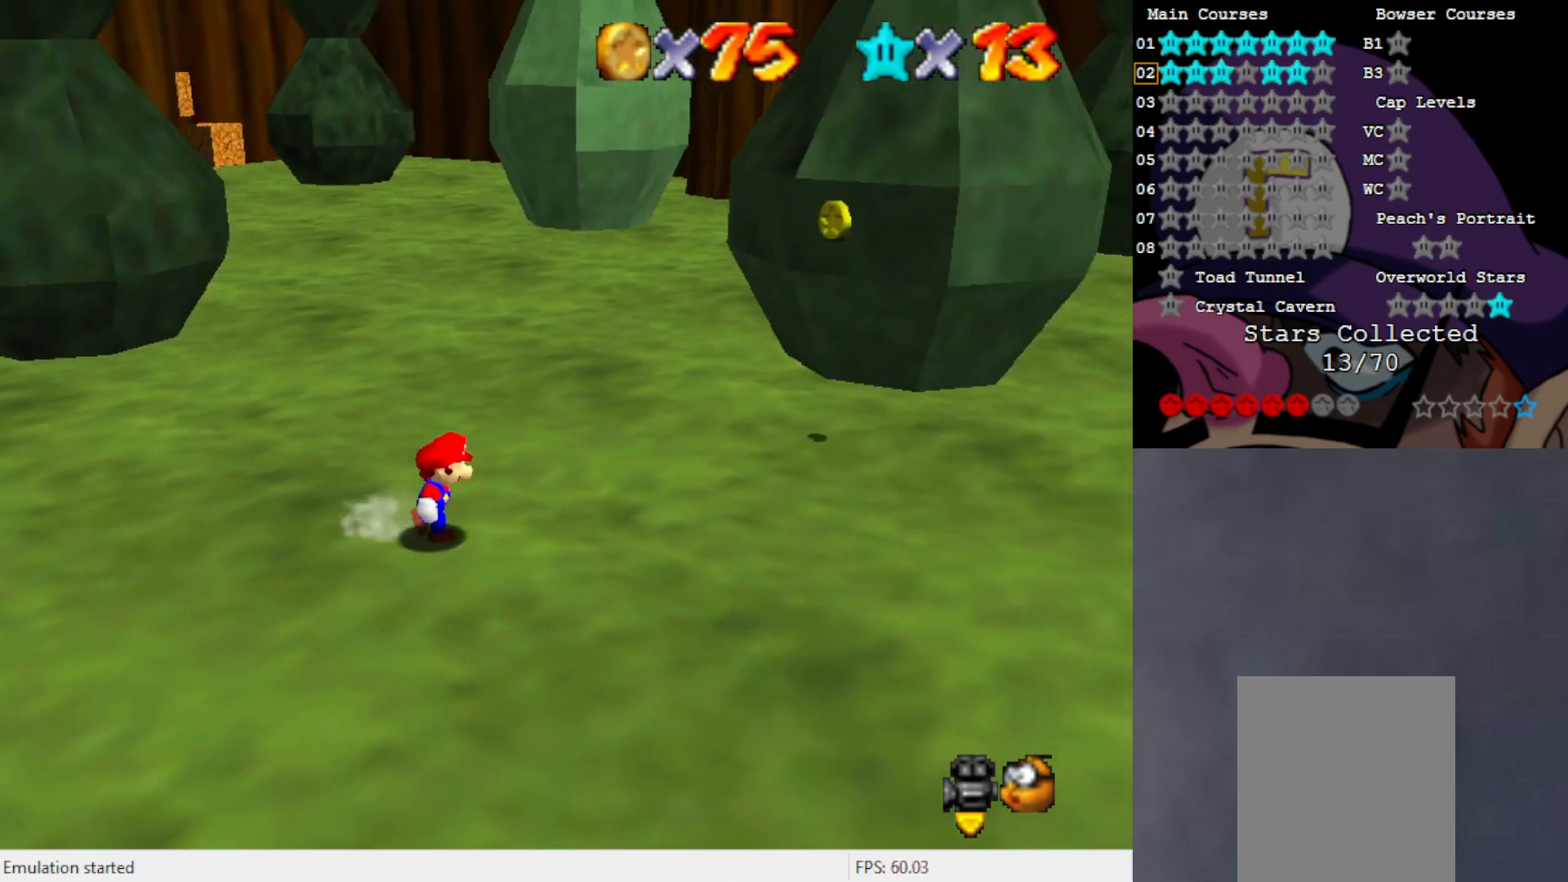
{"buttons": [], "left_stick": "right", "events": [[283, "C_RIGHT", "down"], [383, "C_RIGHT", "up"]]}
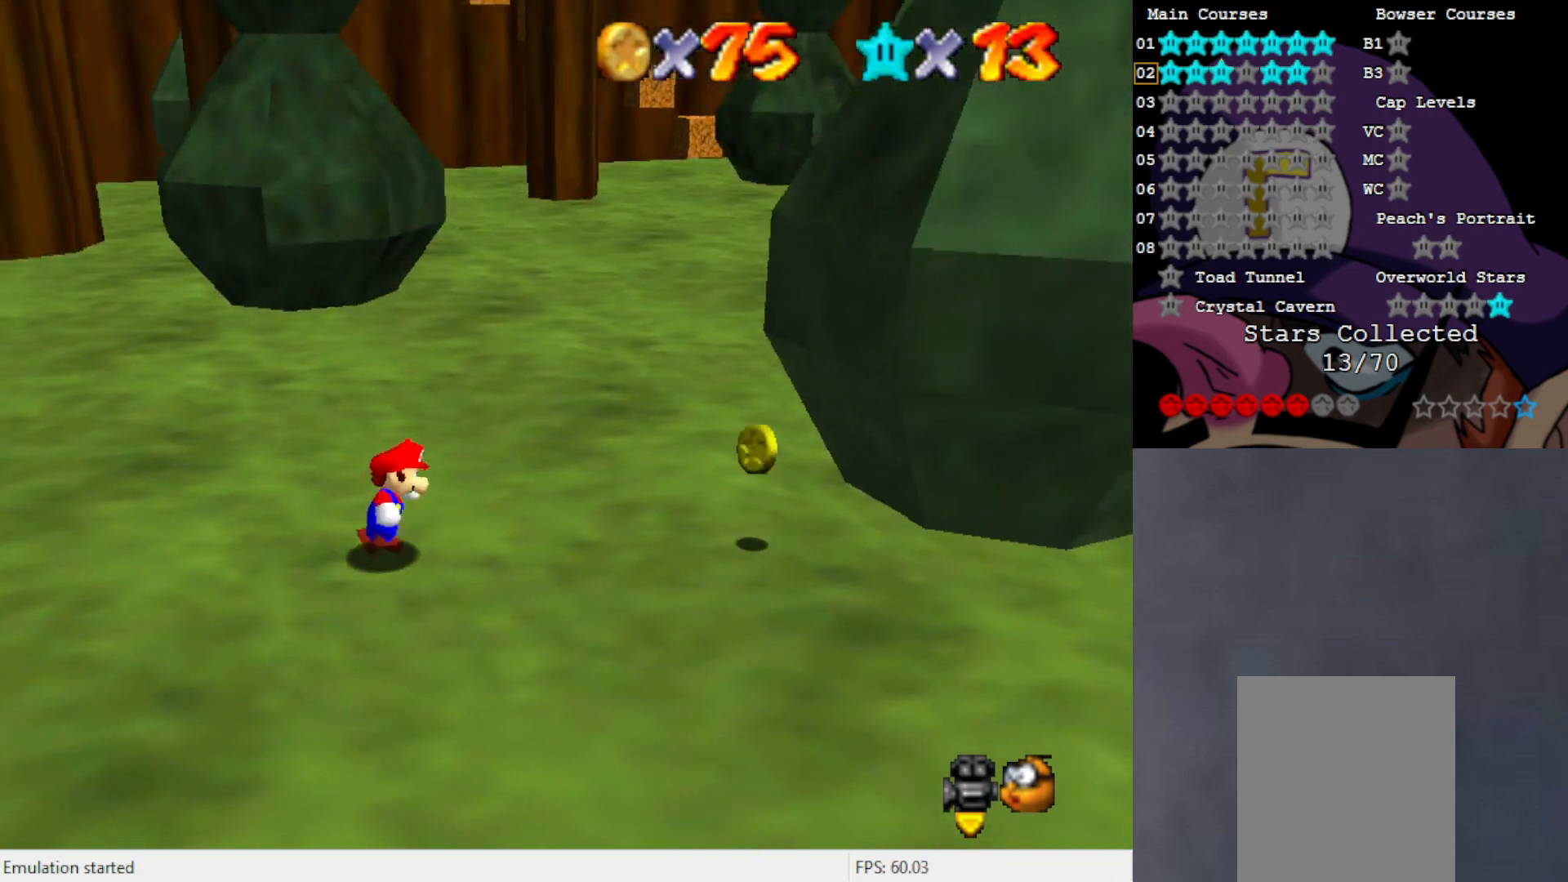
{"buttons": [], "left_stick": "right", "events": []}